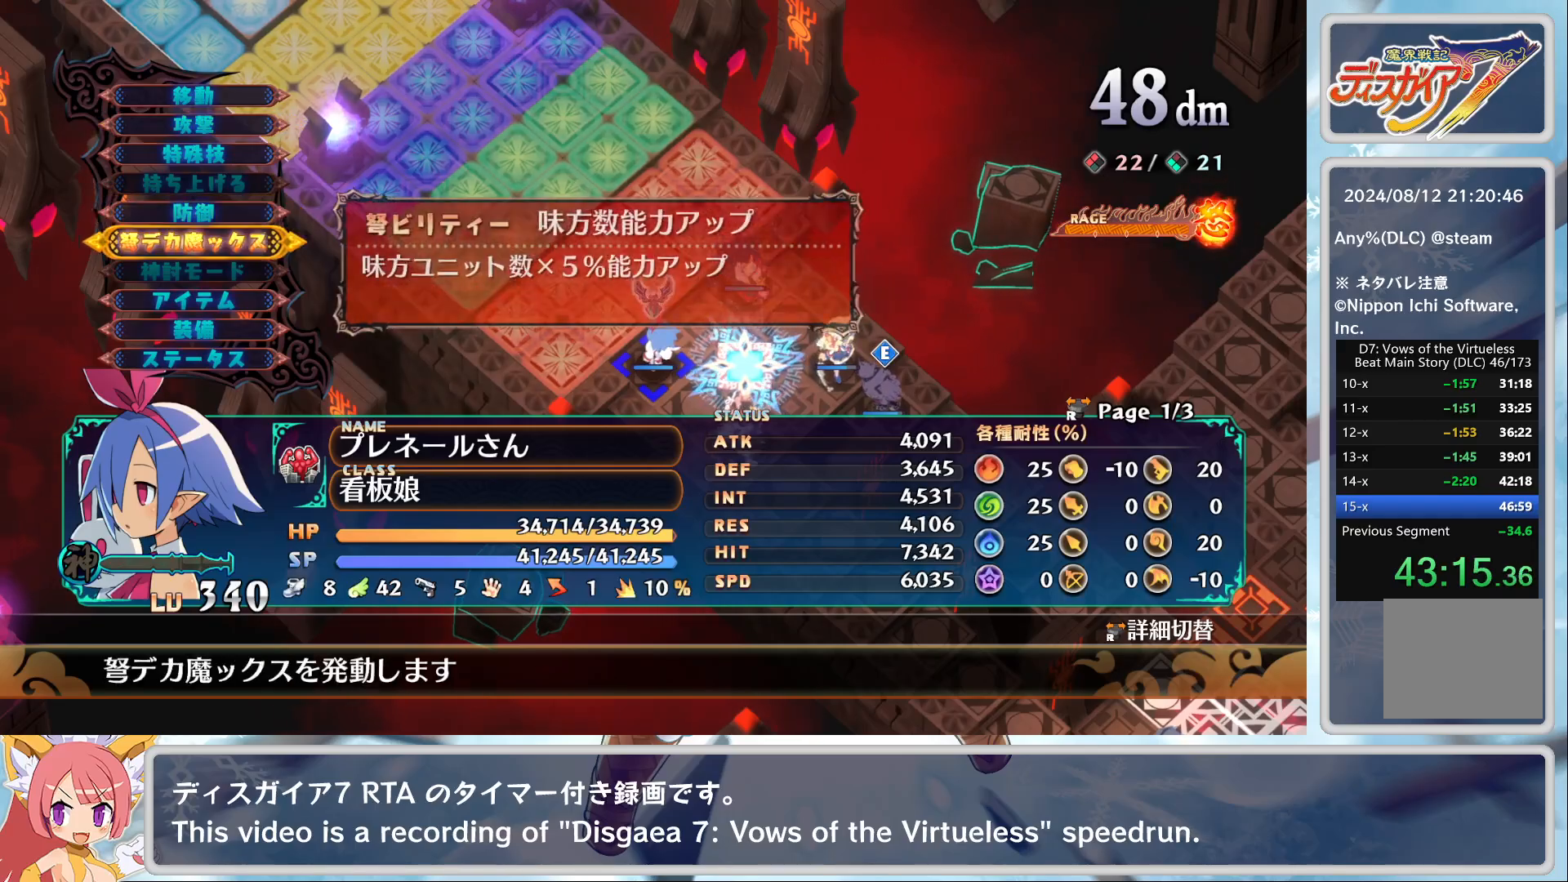
Gameplay with a controller (PlayStation layout); each line is a JSON object with the inputs held at the frame after it. "events" lists button and stick changes between this image and that frame as [ms after this image, input, new state], when the widget could be followed in between. Not read: TOUCHPAD right_stick.
{"buttons": [], "left_stick": "center", "events": [[67, "CROSS", "down"], [67, "DPAD_DOWN", "up"], [183, "CROSS", "up"], [233, "DPAD_UP", "down"], [333, "DPAD_UP", "up"], [367, "CROSS", "down"], [483, "CROSS", "up"]]}
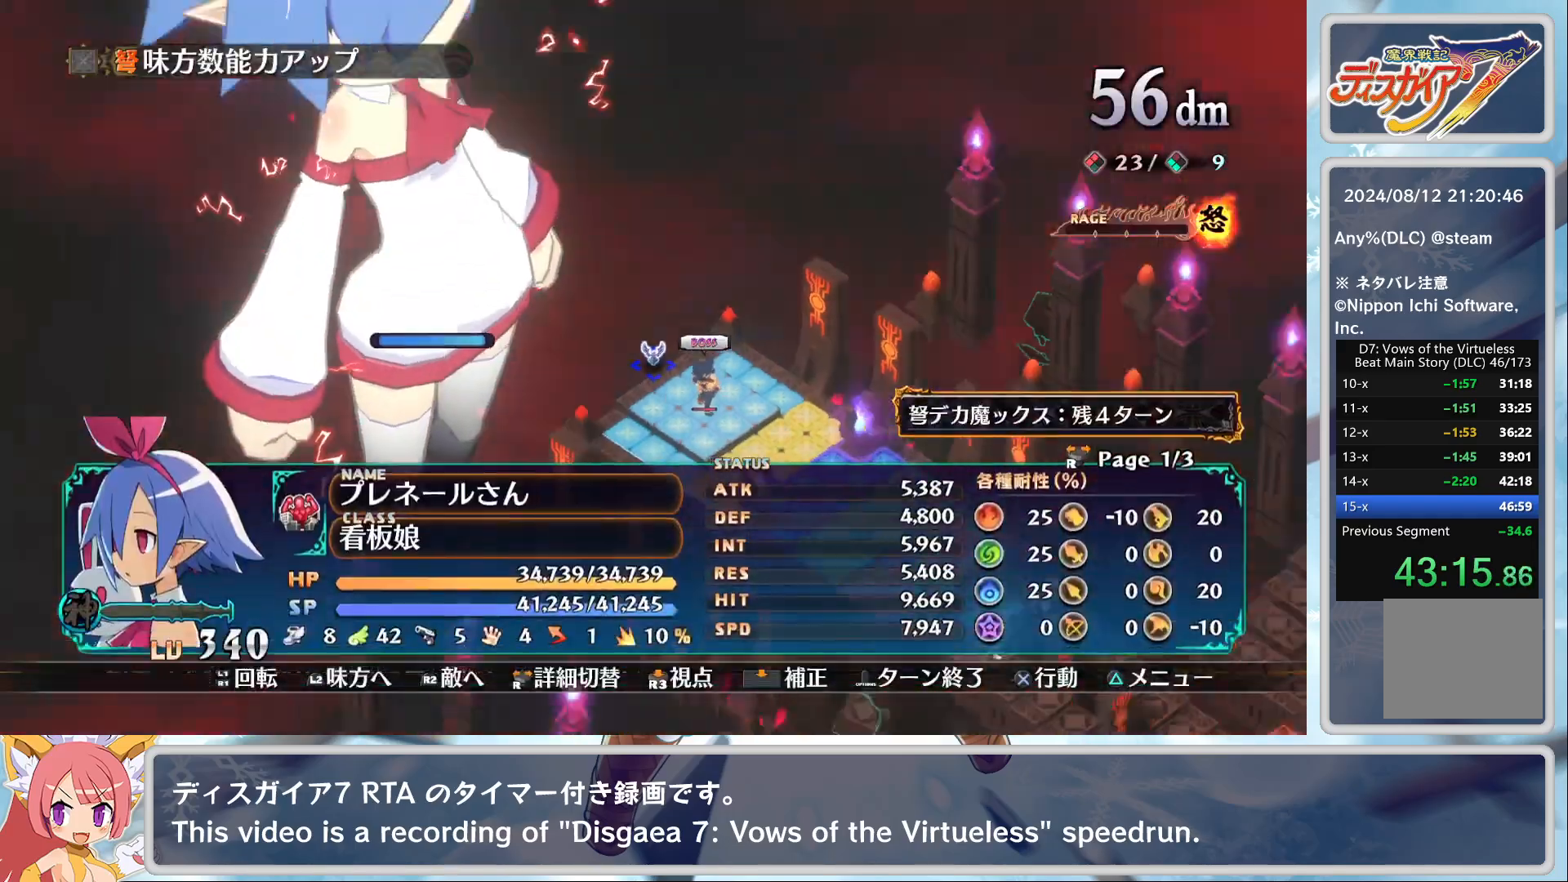
{"buttons": ["R2"], "left_stick": "center", "events": [[50, "CROSS", "down"], [167, "CROSS", "up"], [167, "DPAD_DOWN", "down"], [217, "DPAD_DOWN", "up"], [233, "CROSS", "down"], [333, "CROSS", "up"], [500, "R2", "down"]]}
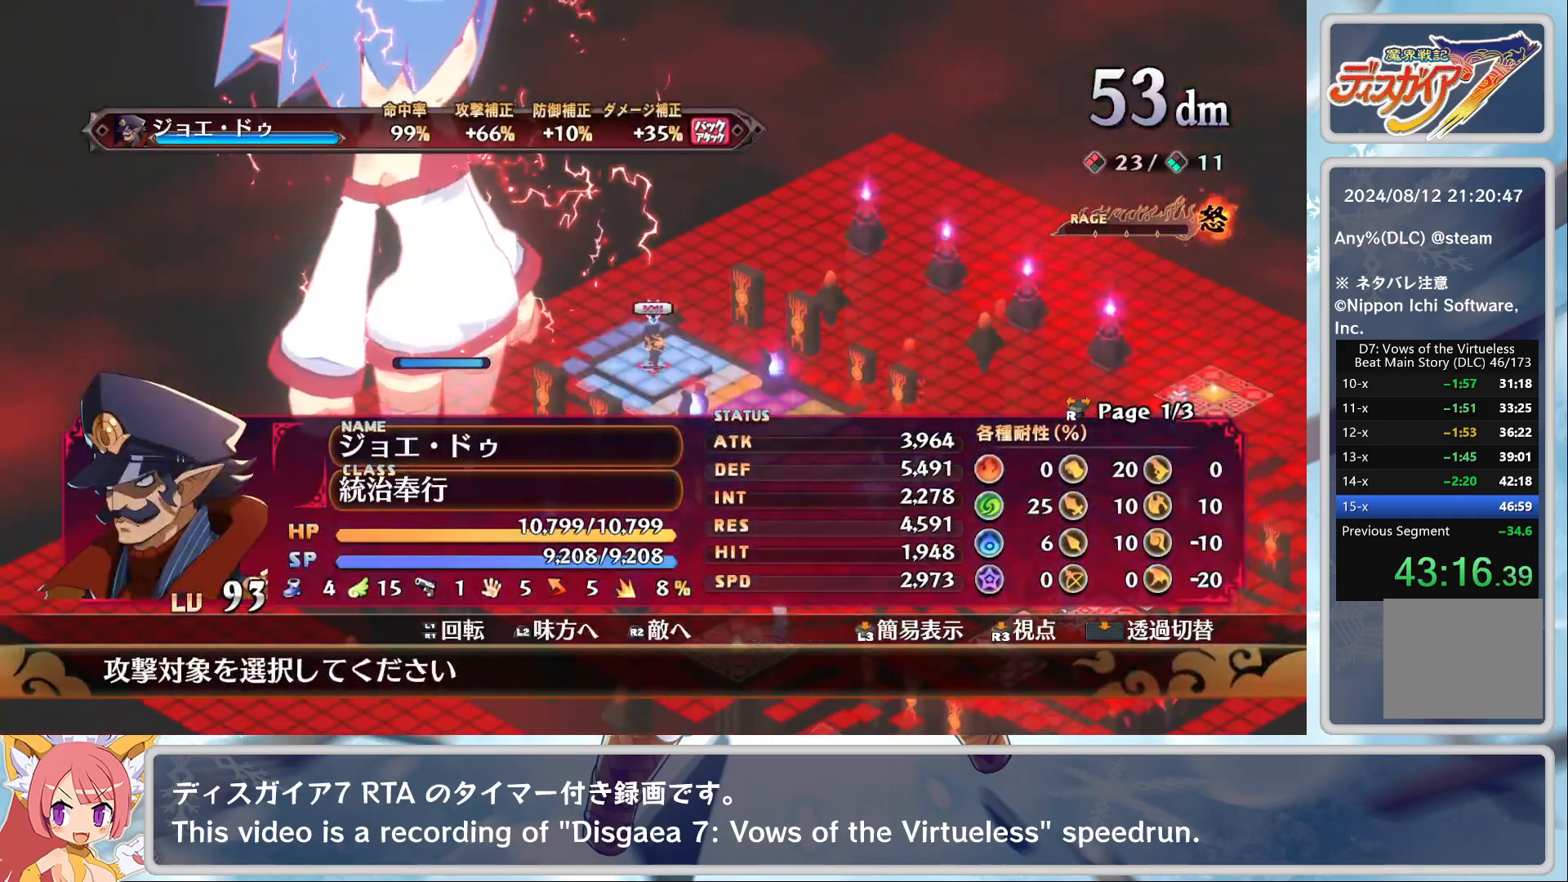
{"buttons": ["R2"], "left_stick": "center", "events": [[117, "R2", "up"], [183, "R1", "down"], [183, "R2", "down"], [267, "R1", "up"], [267, "R2", "up"], [333, "R2", "down"], [417, "R2", "up"], [483, "R2", "down"]]}
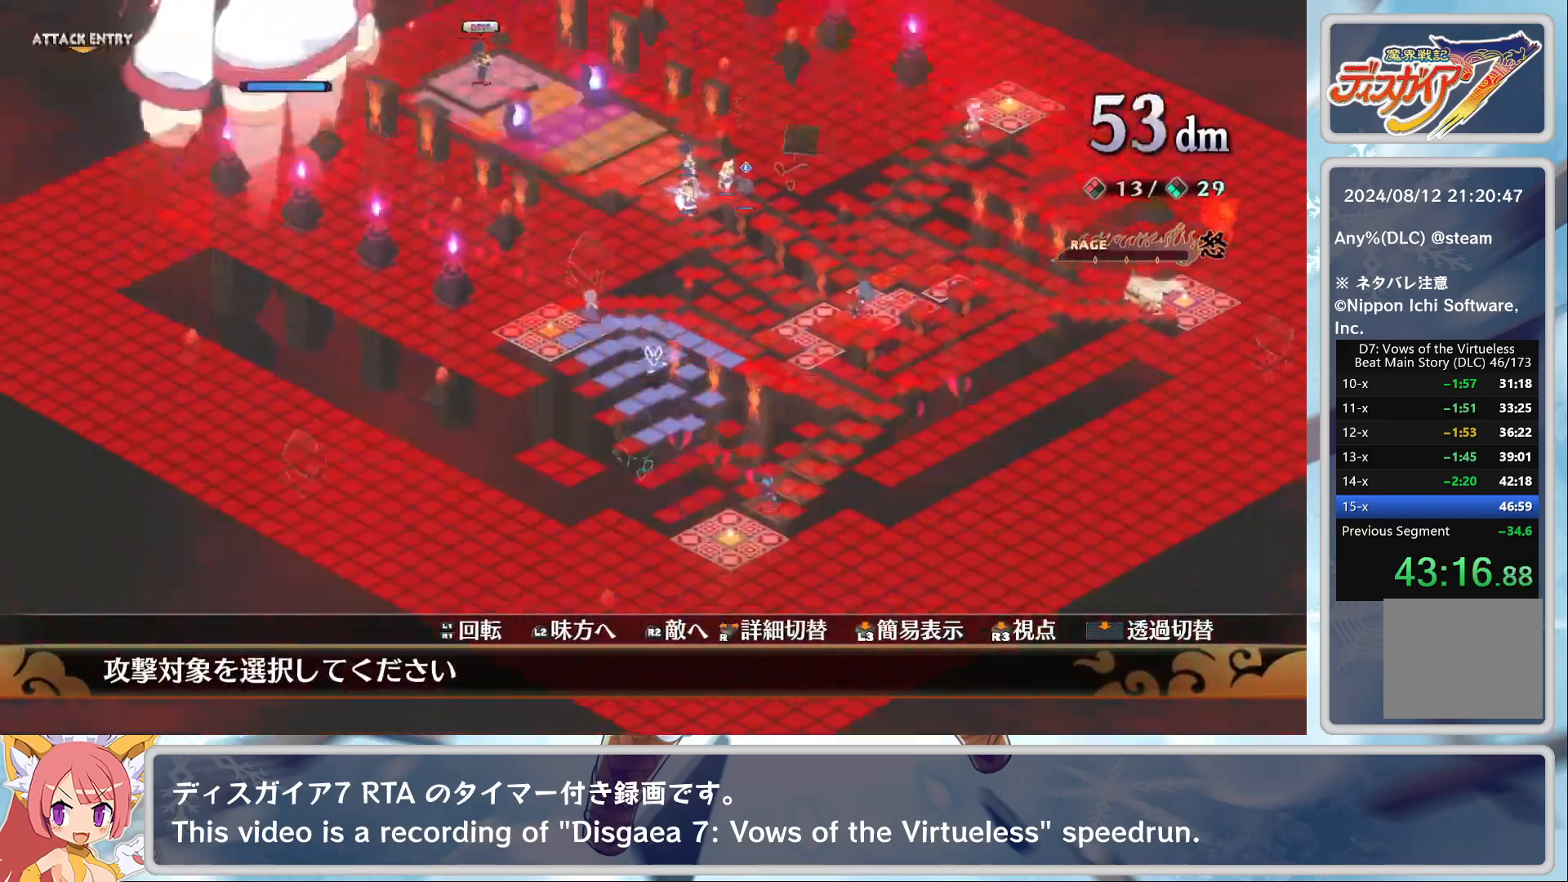
{"buttons": ["CROSS"], "left_stick": "center"}
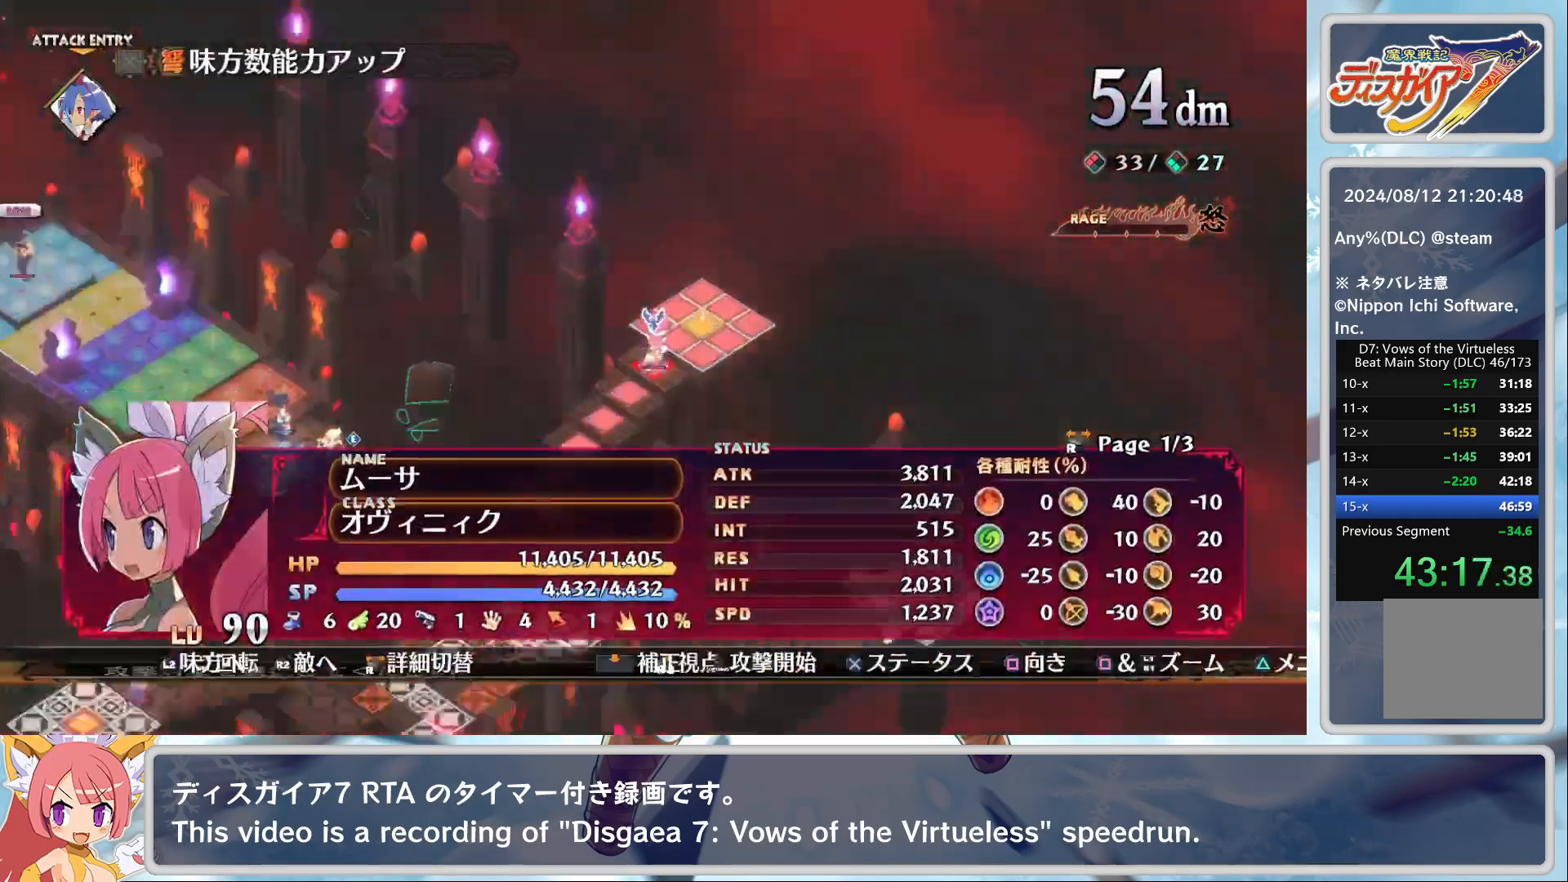
{"buttons": [], "left_stick": "center", "events": [[50, "CROSS", "up"], [100, "DPAD_DOWN", "down"], [133, "TRIANGLE", "down"], [183, "TRIANGLE", "up"], [200, "CROSS", "down"], [200, "DPAD_DOWN", "up"], [300, "CROSS", "up"]]}
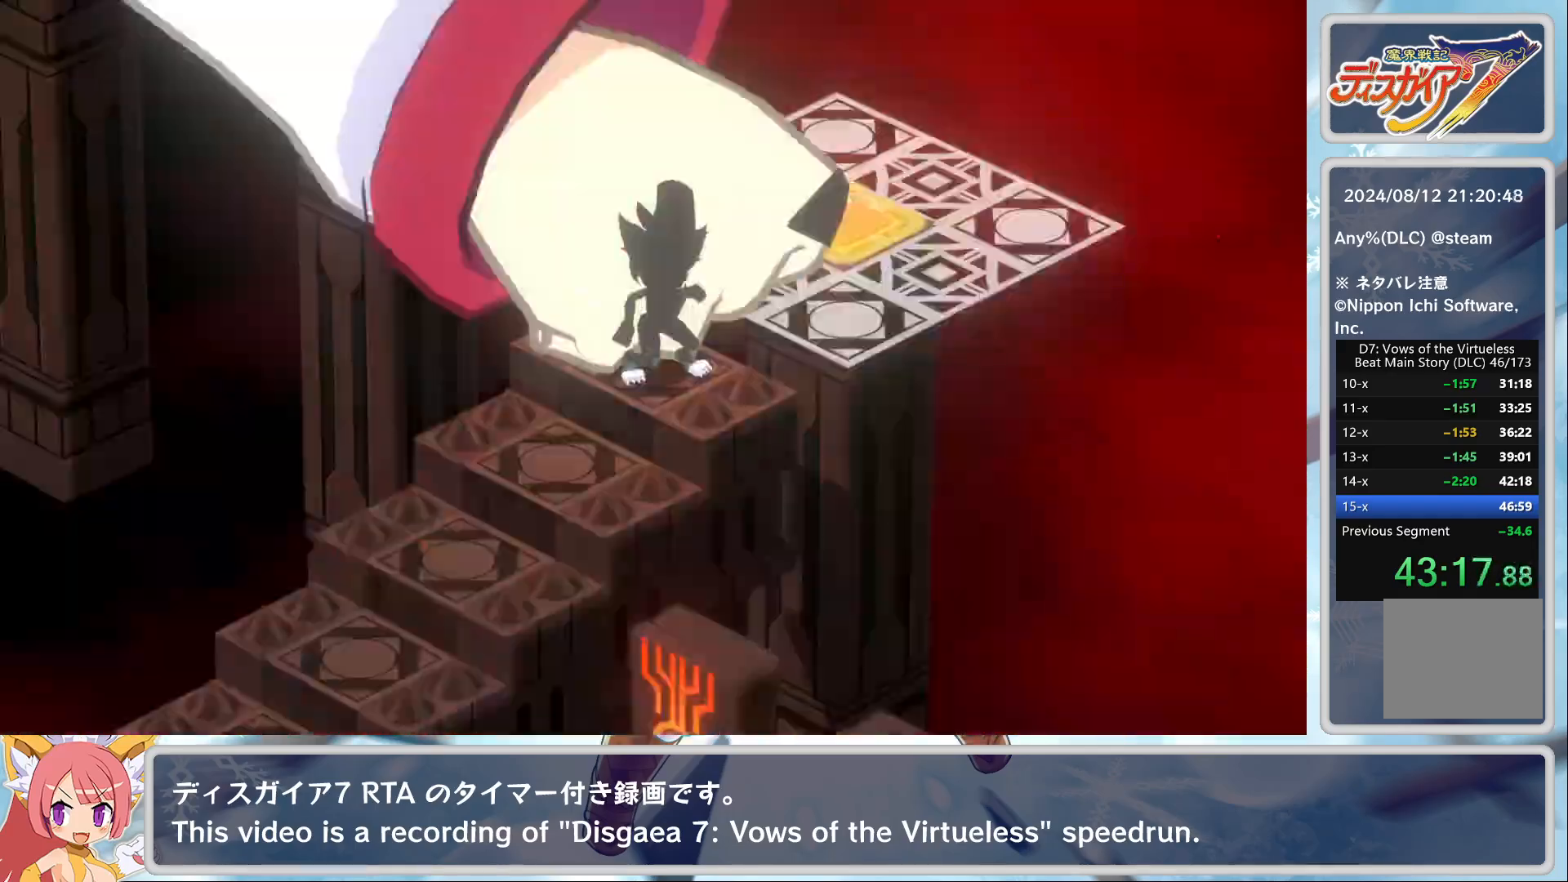
{"buttons": [], "left_stick": "center", "events": []}
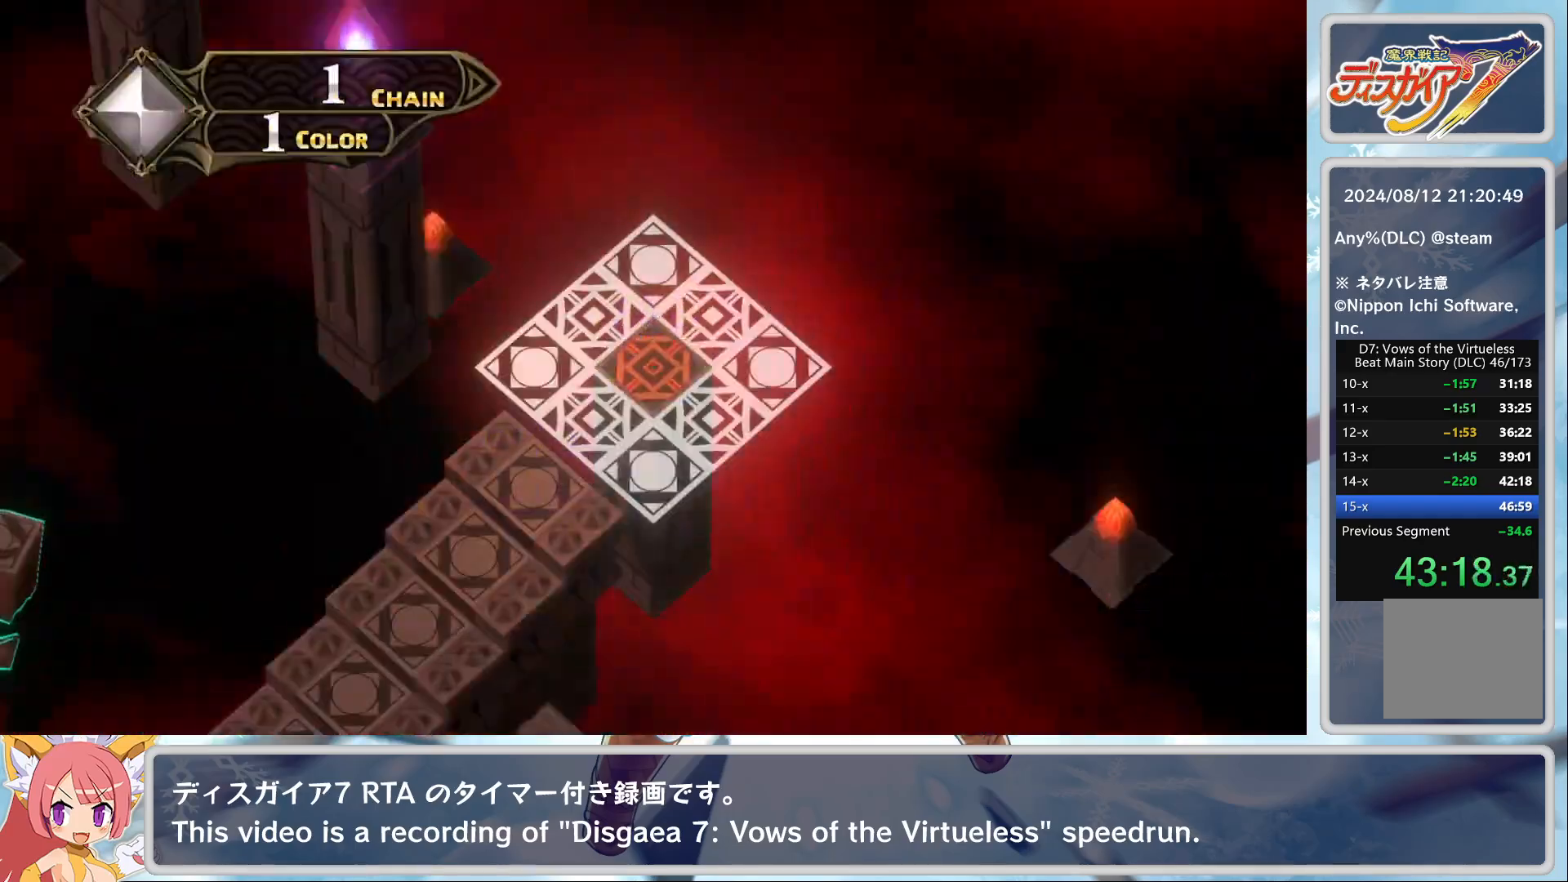
{"buttons": [], "left_stick": "center", "events": []}
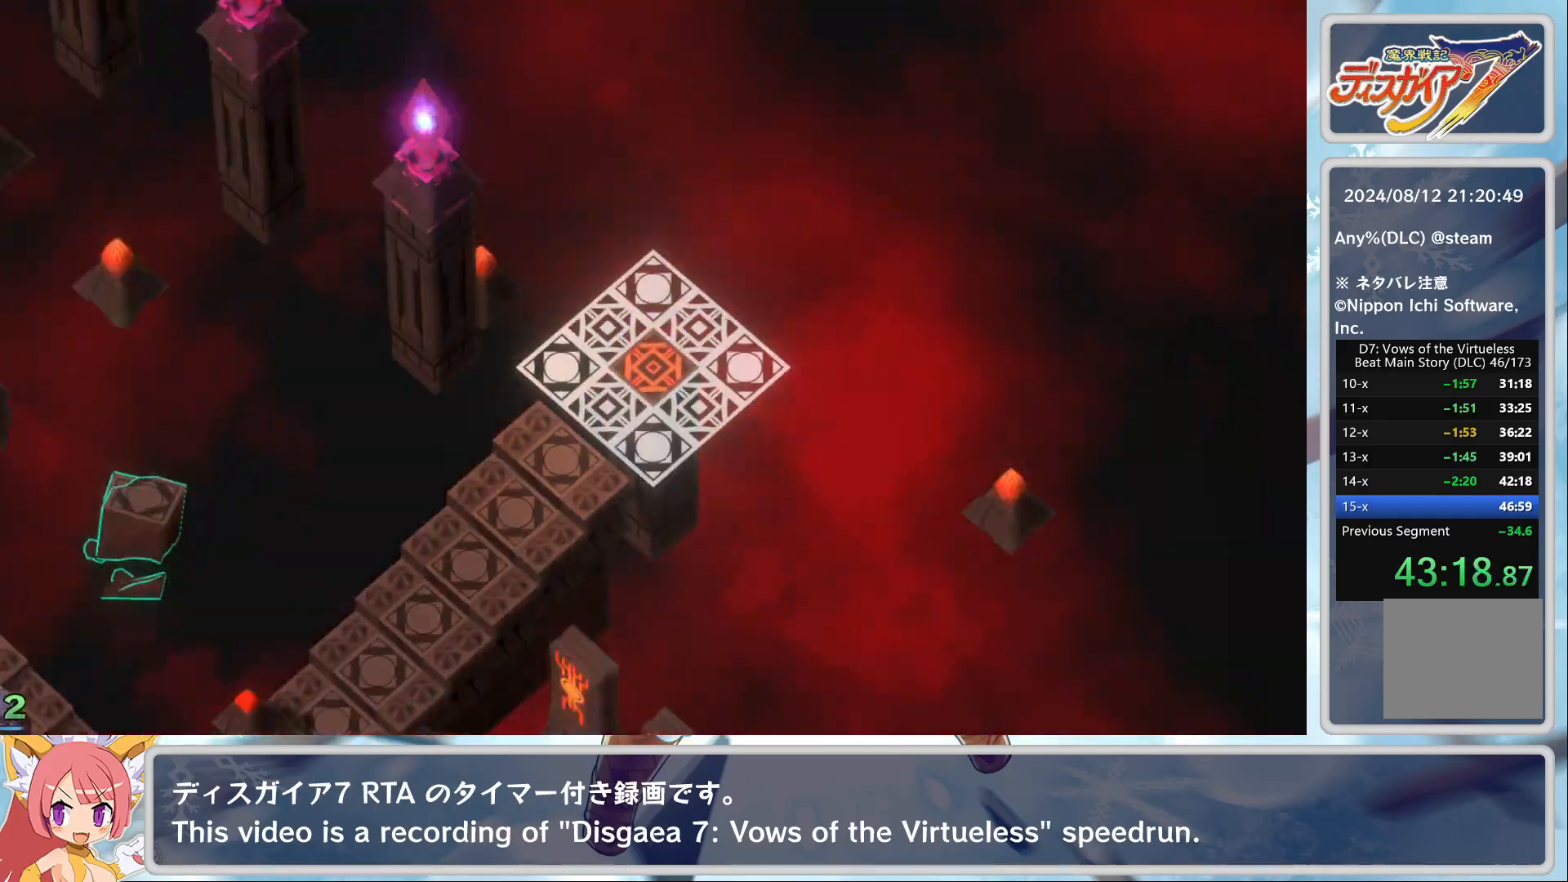
{"buttons": [], "left_stick": "center", "events": []}
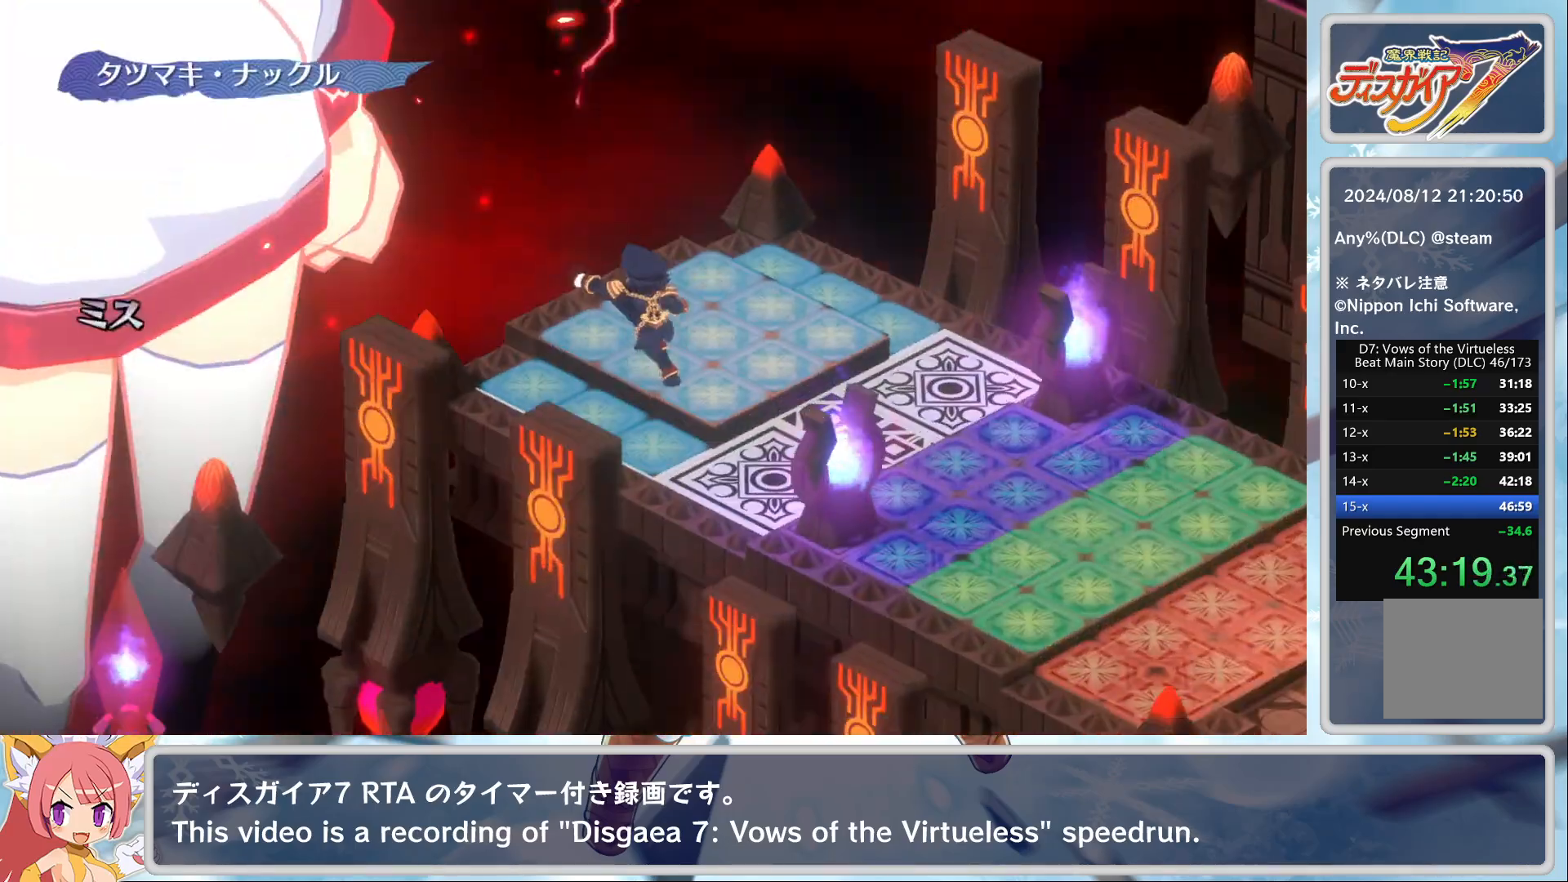
{"buttons": [], "left_stick": "center", "events": []}
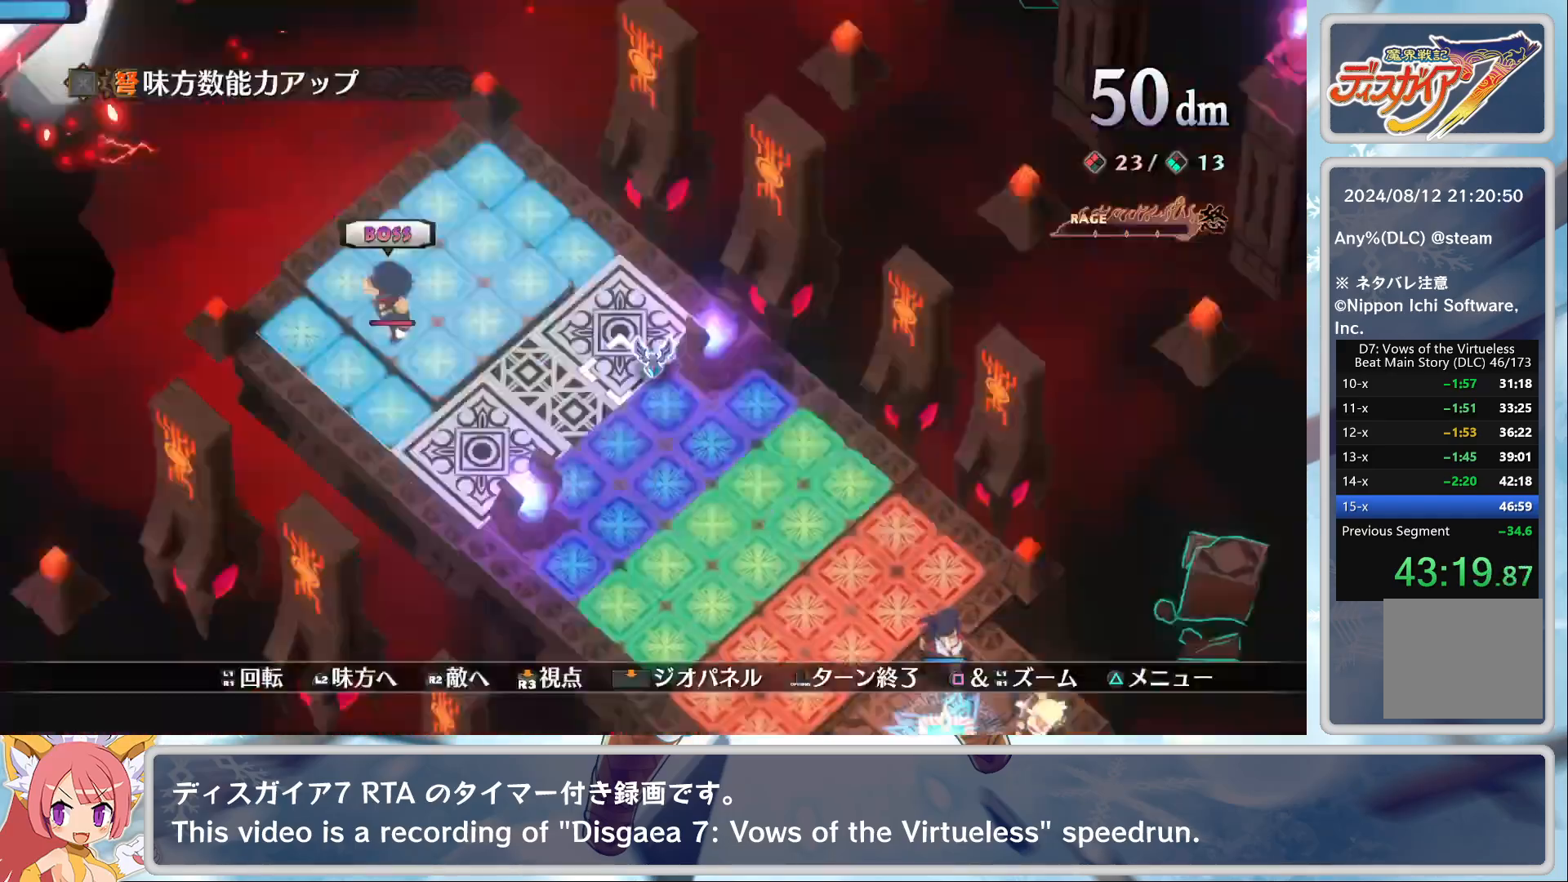
{"buttons": [], "left_stick": "center", "events": [[183, "L2", "down"], [267, "L2", "up"], [350, "L2", "down"], [450, "L2", "up"]]}
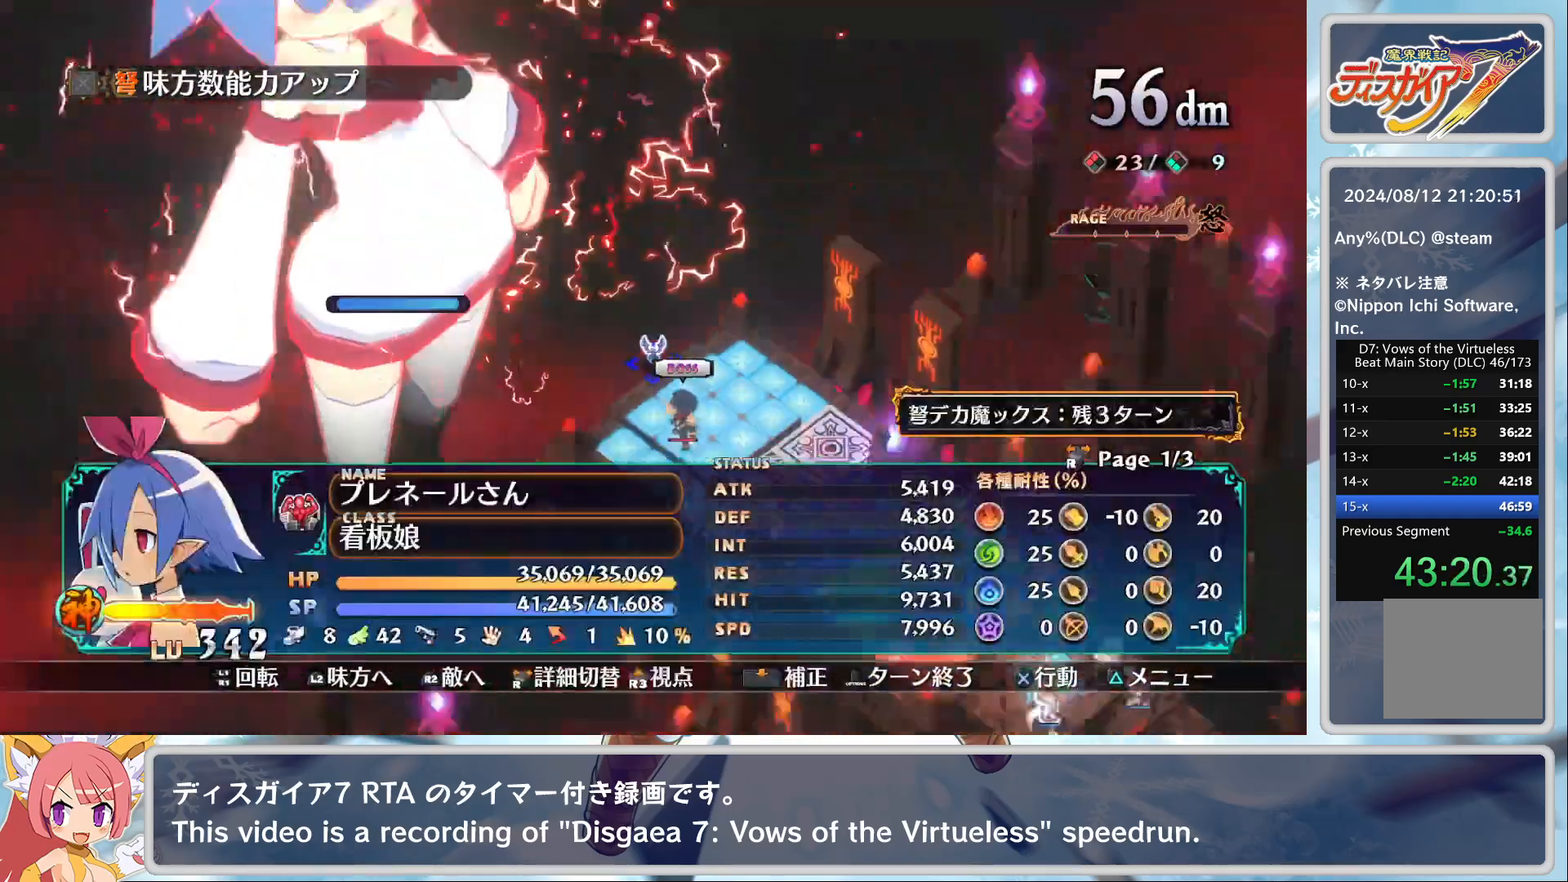
{"buttons": ["R2"], "left_stick": "center", "events": [[83, "CROSS", "down"], [167, "DPAD_DOWN", "down"], [200, "CROSS", "up"], [250, "CROSS", "down"], [267, "DPAD_DOWN", "up"], [367, "CROSS", "up"], [433, "R2", "down"]]}
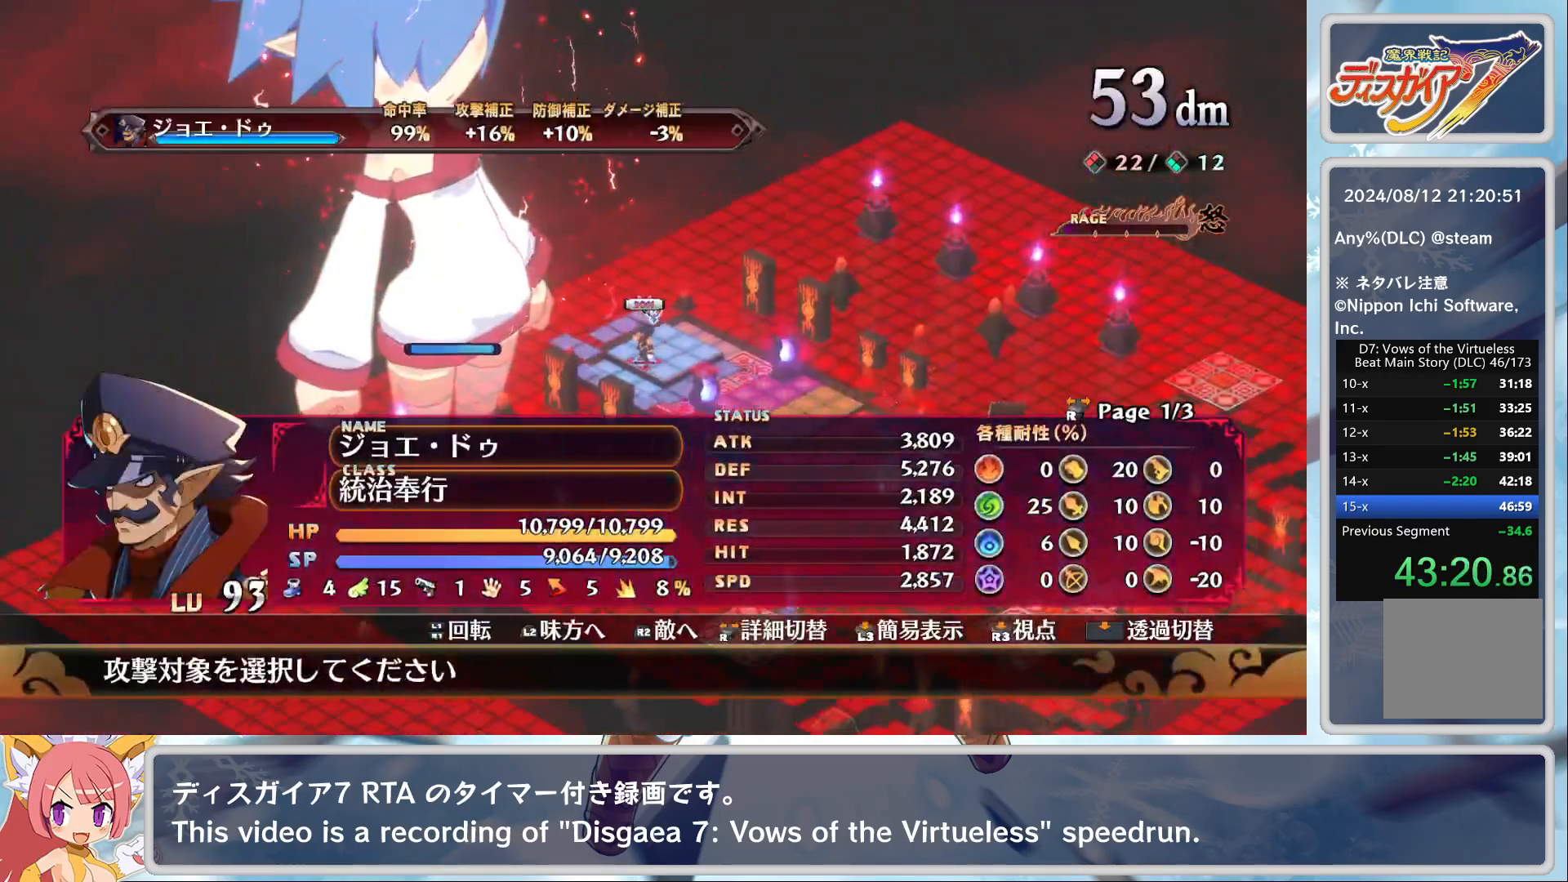
{"buttons": [], "left_stick": "center", "events": [[67, "R2", "up"], [117, "R2", "down"], [217, "R2", "up"], [267, "R2", "down"], [283, "R1", "down"], [350, "R1", "up"], [350, "R2", "up"], [400, "R2", "down"], [500, "R2", "up"]]}
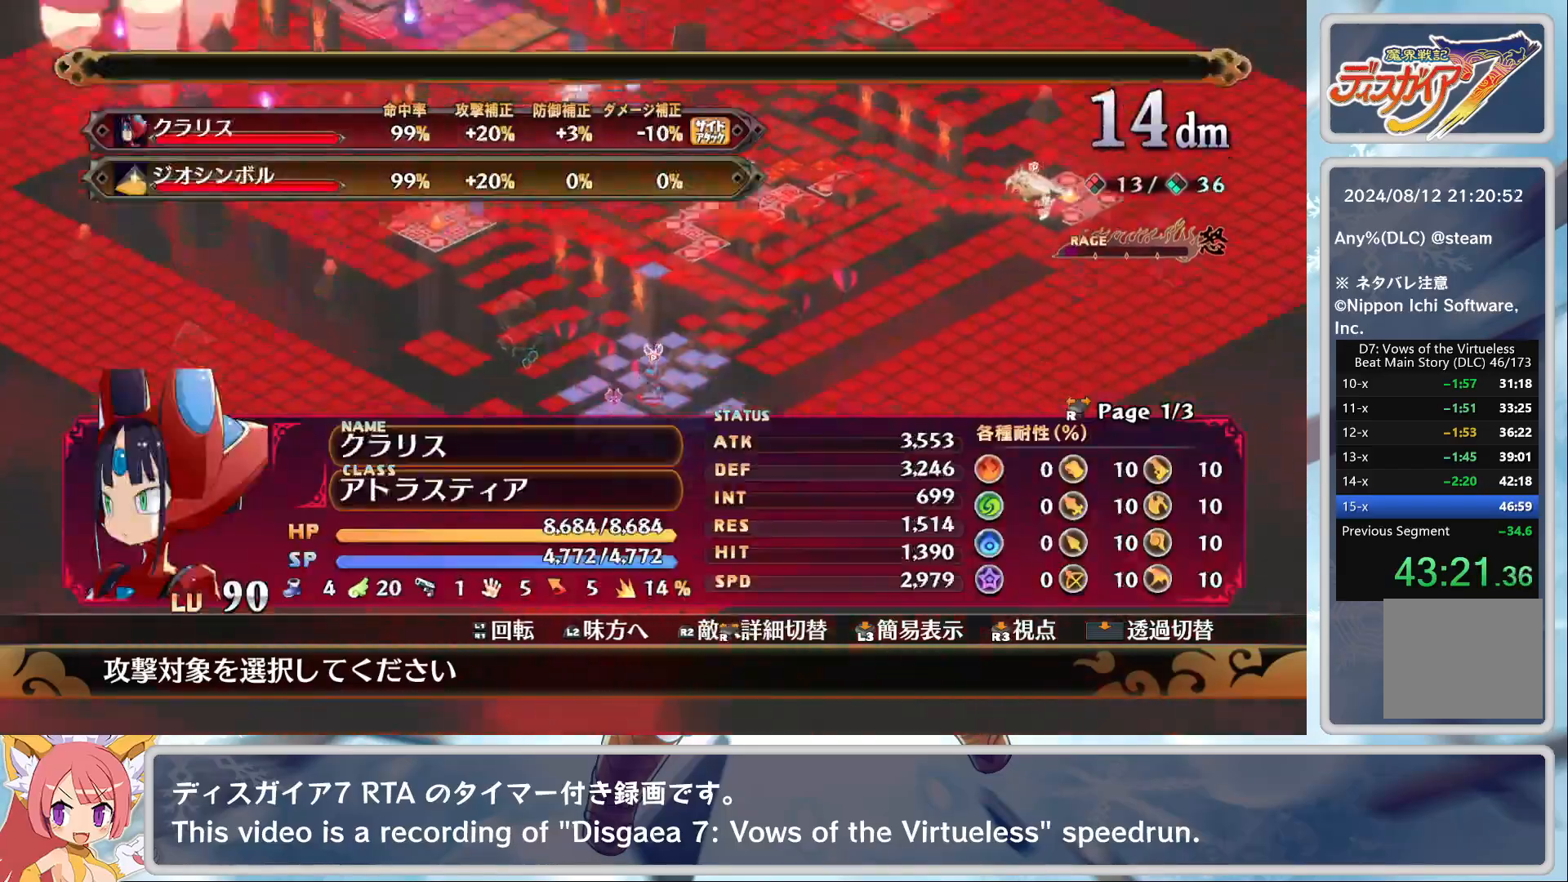
{"buttons": [], "left_stick": "center", "events": [[50, "R2", "down"], [133, "R2", "up"], [350, "CROSS", "down"], [467, "CROSS", "up"]]}
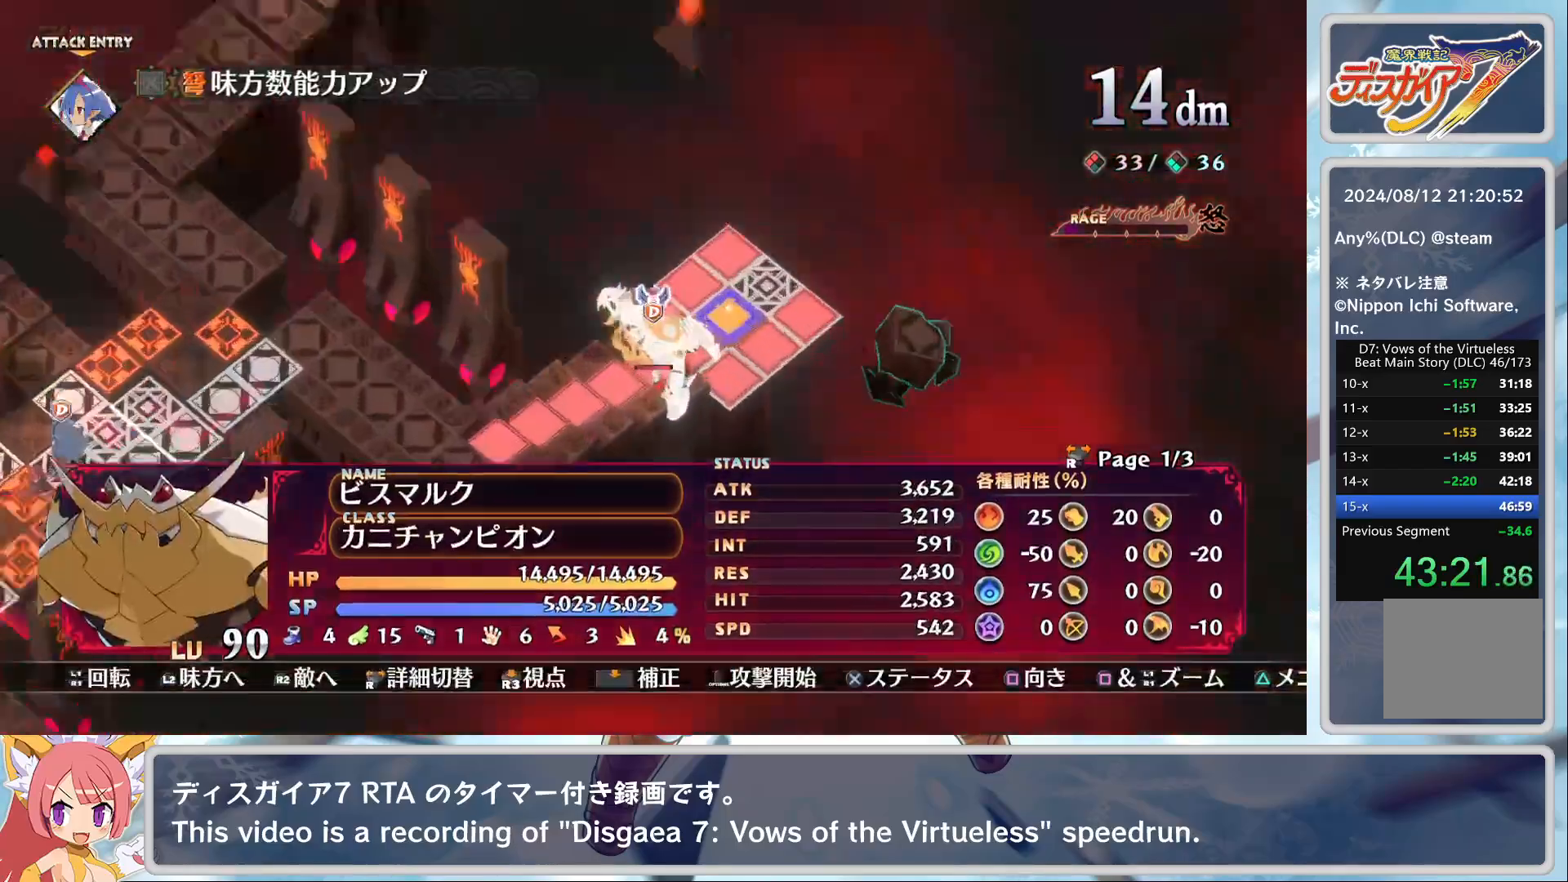
{"buttons": [], "left_stick": "center", "events": [[17, "TRIANGLE", "down"], [50, "DPAD_DOWN", "down"], [83, "TRIANGLE", "up"], [100, "CROSS", "down"], [150, "DPAD_DOWN", "up"], [233, "CROSS", "up"]]}
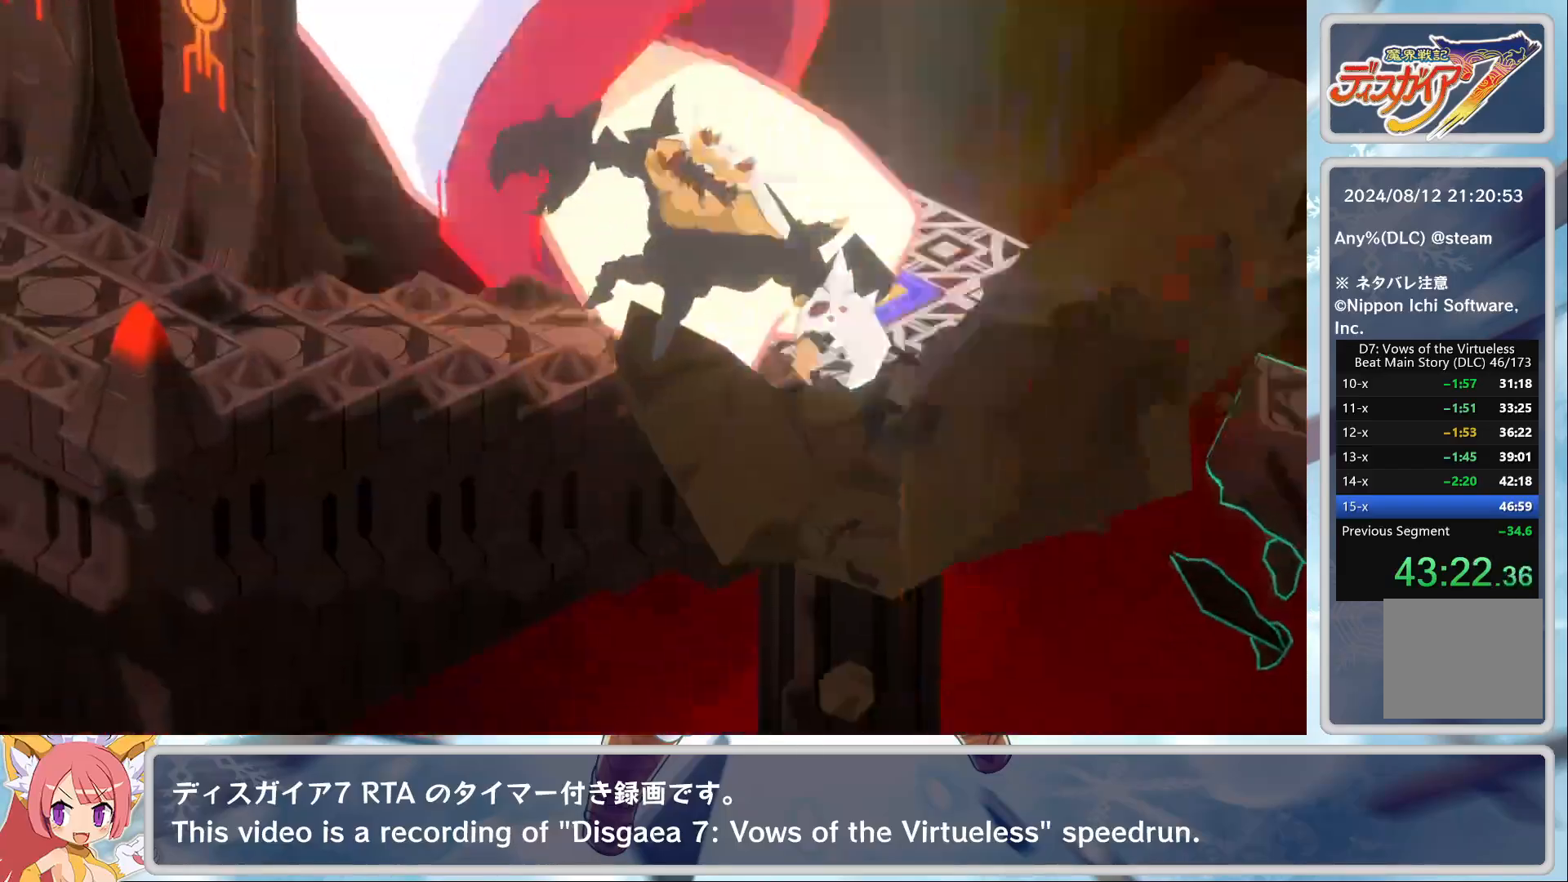
{"buttons": [], "left_stick": "center", "events": []}
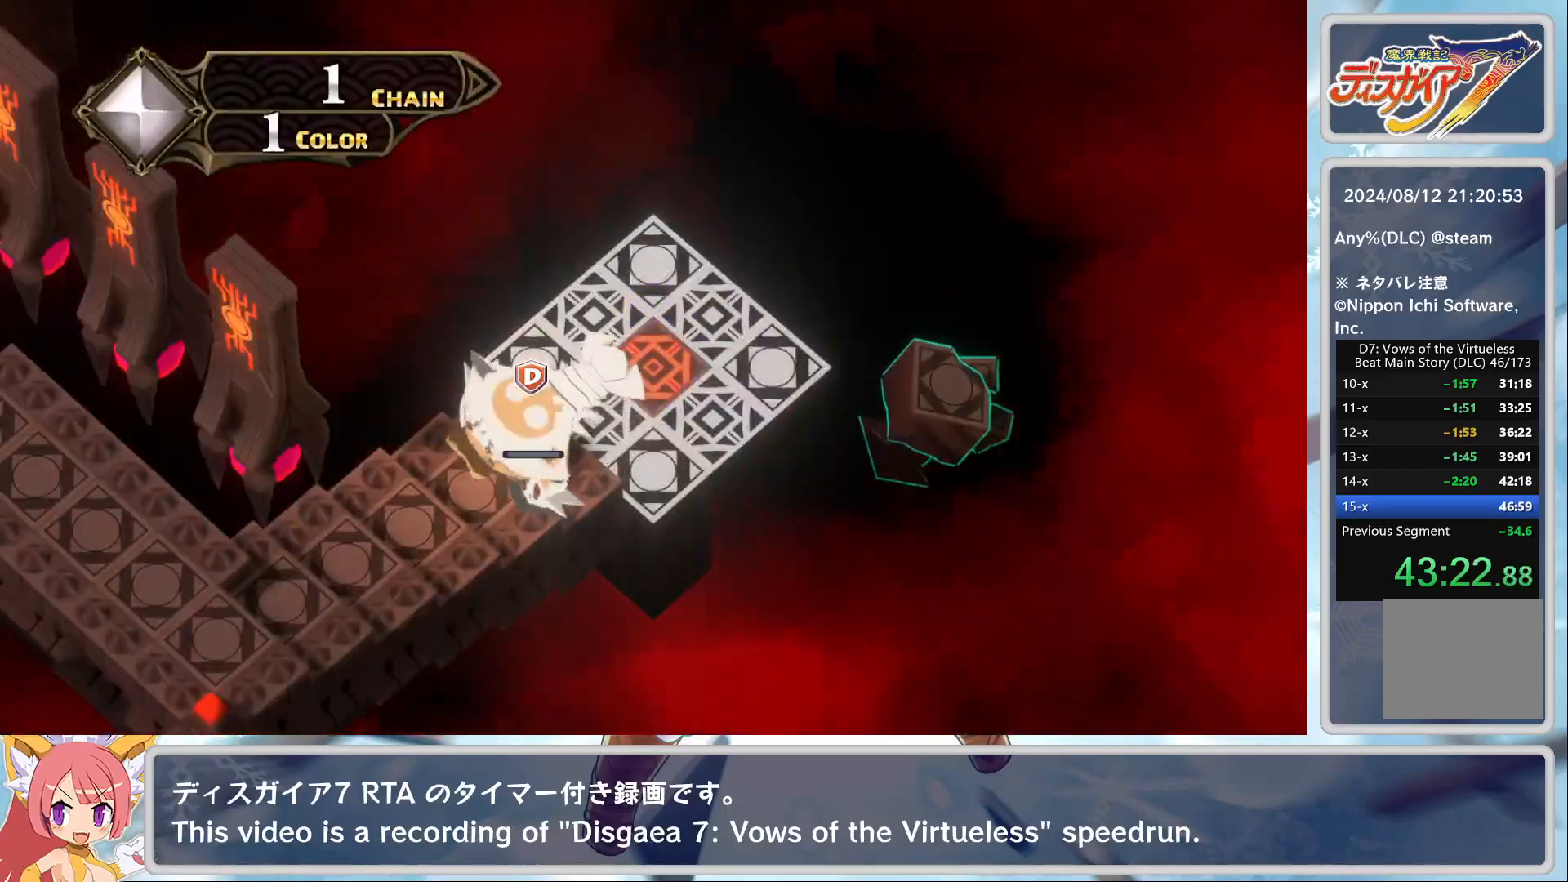
{"buttons": [], "left_stick": "center", "events": []}
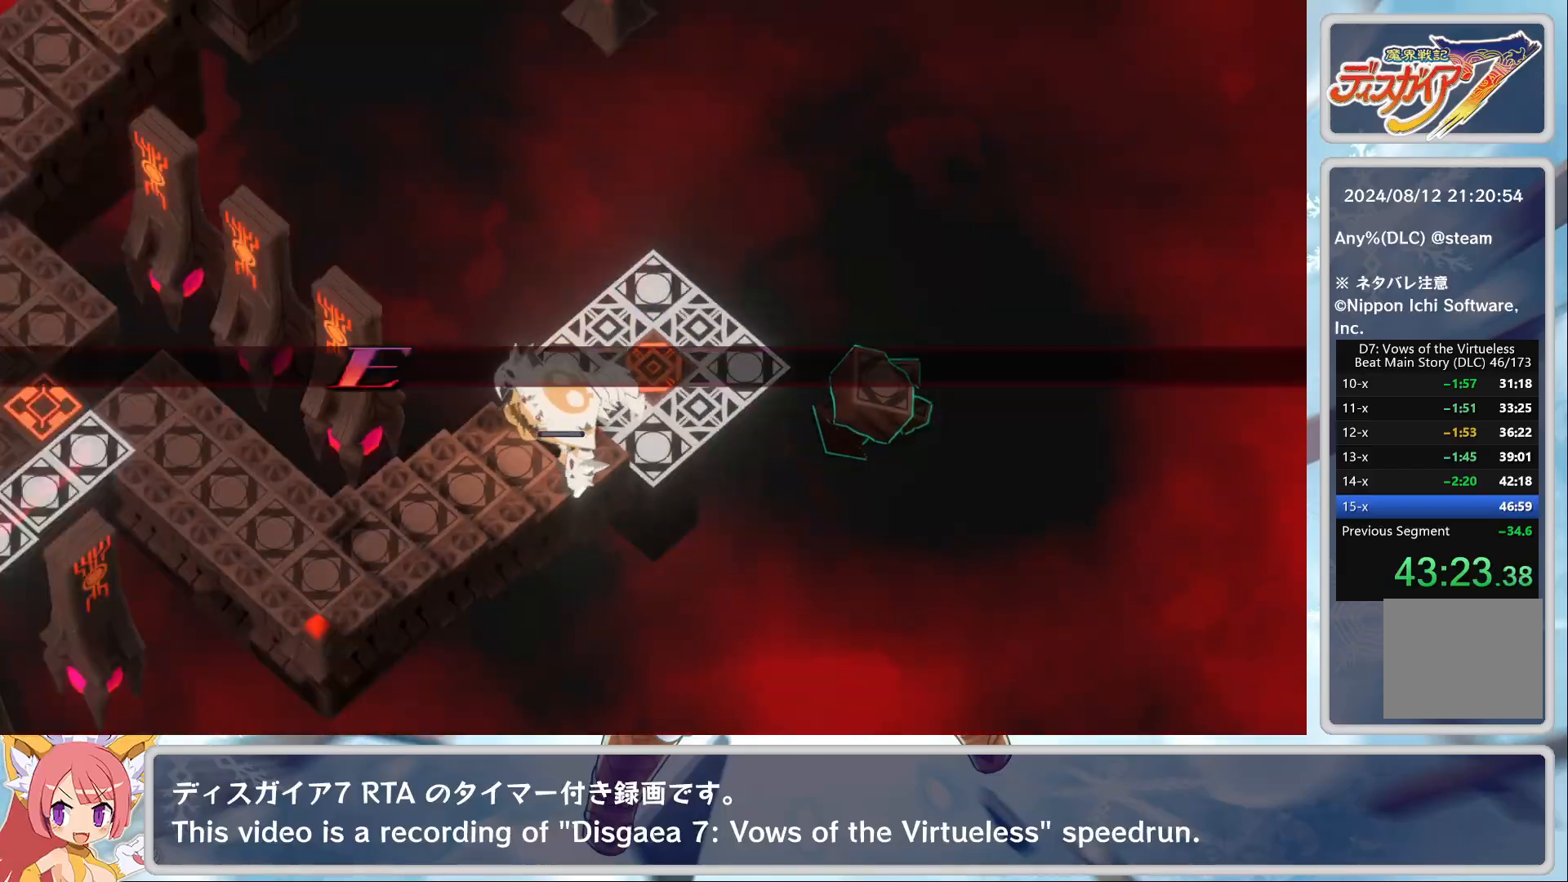
{"buttons": [], "left_stick": "center", "events": []}
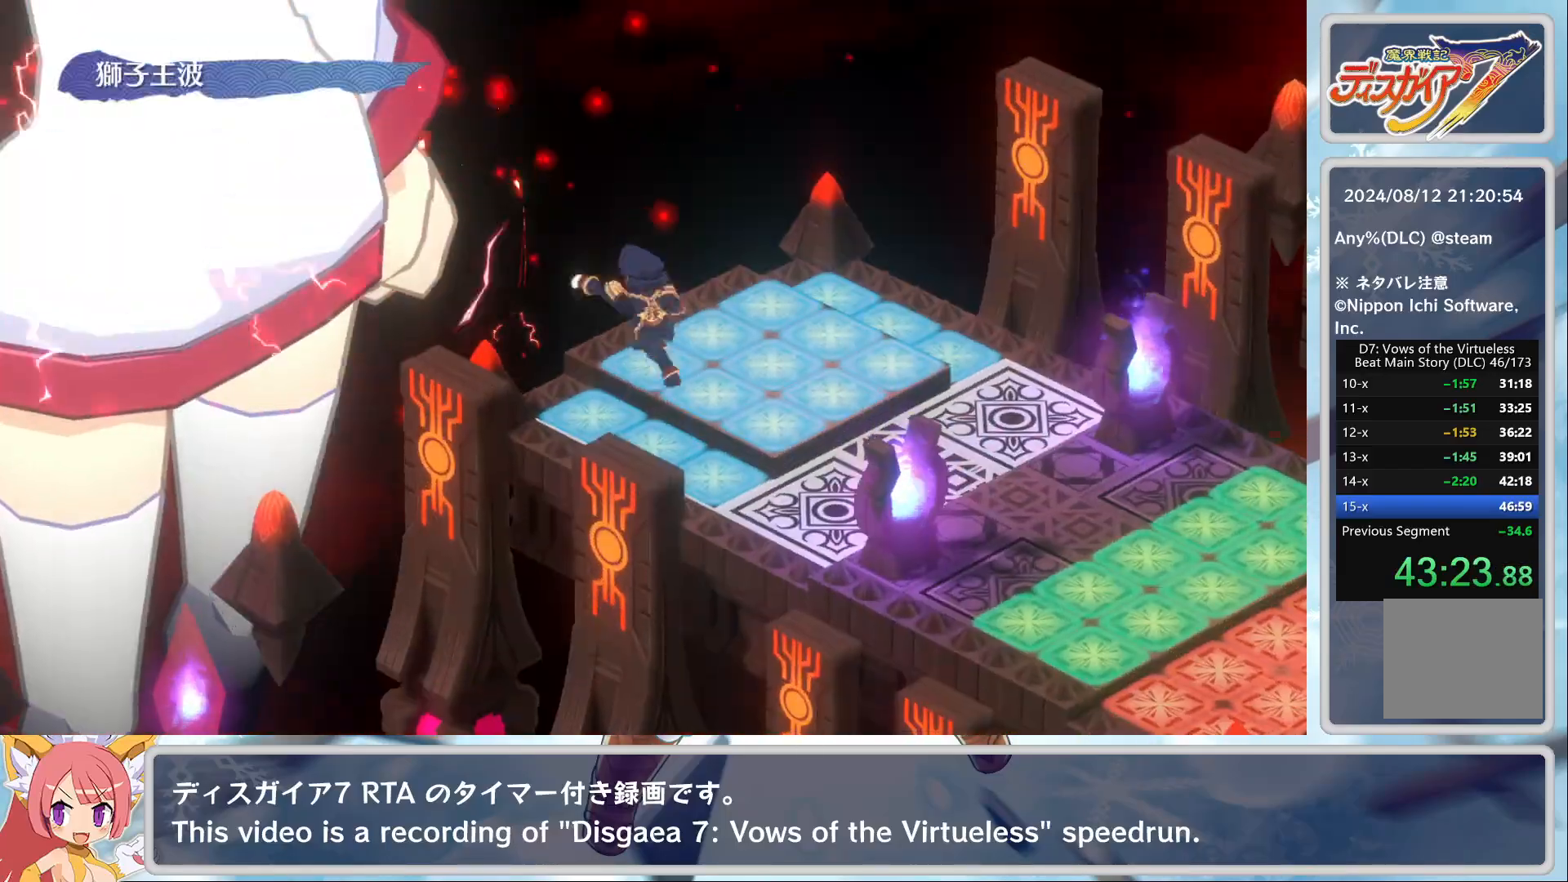
{"buttons": [], "left_stick": "center", "events": []}
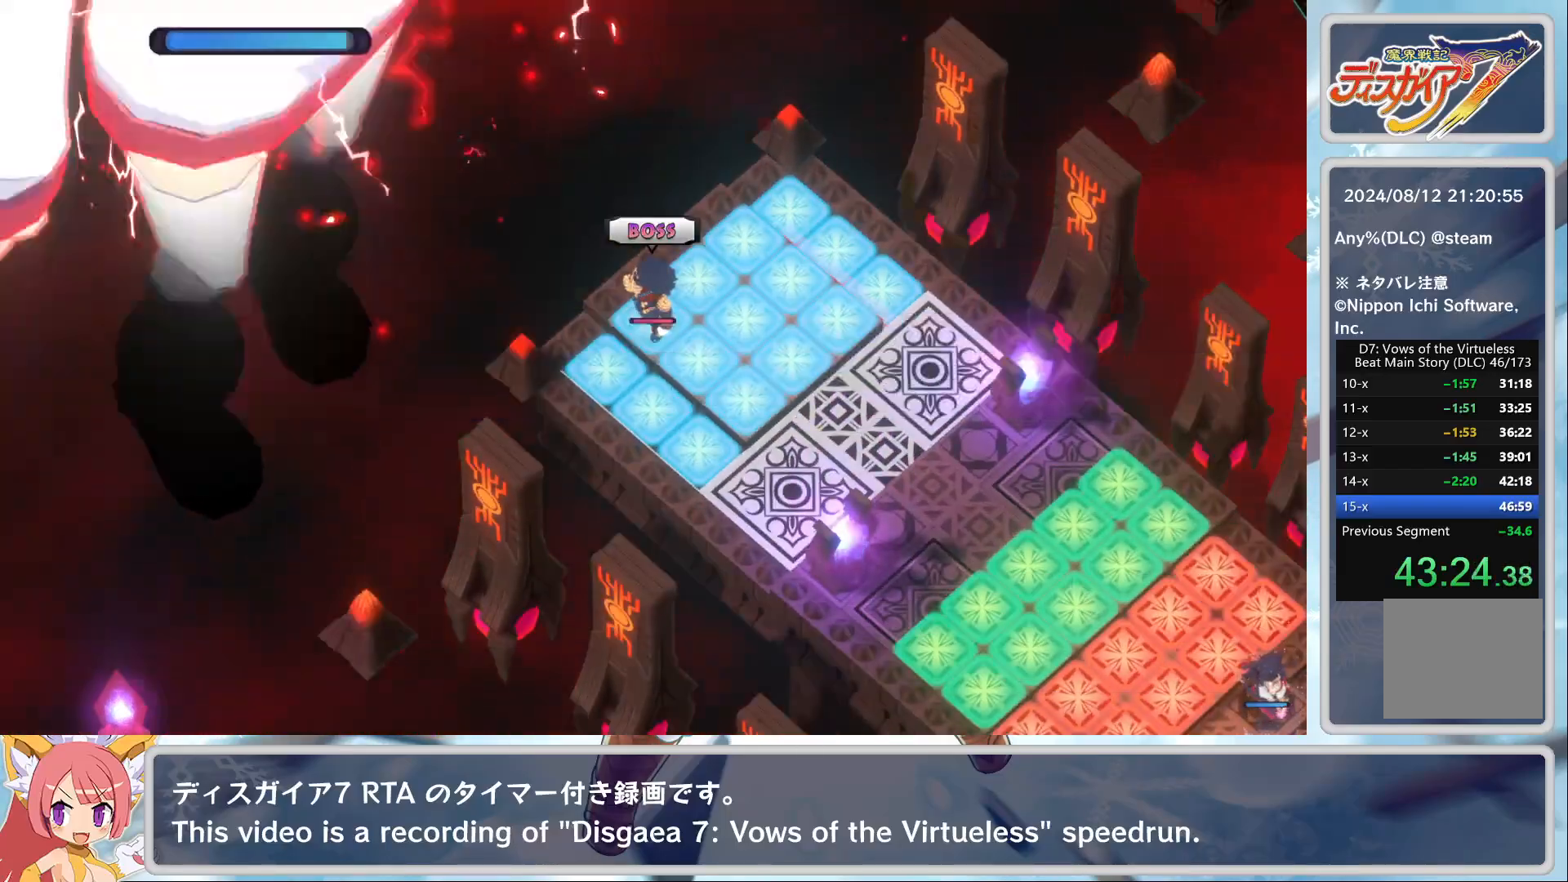
{"buttons": [], "left_stick": "center", "events": []}
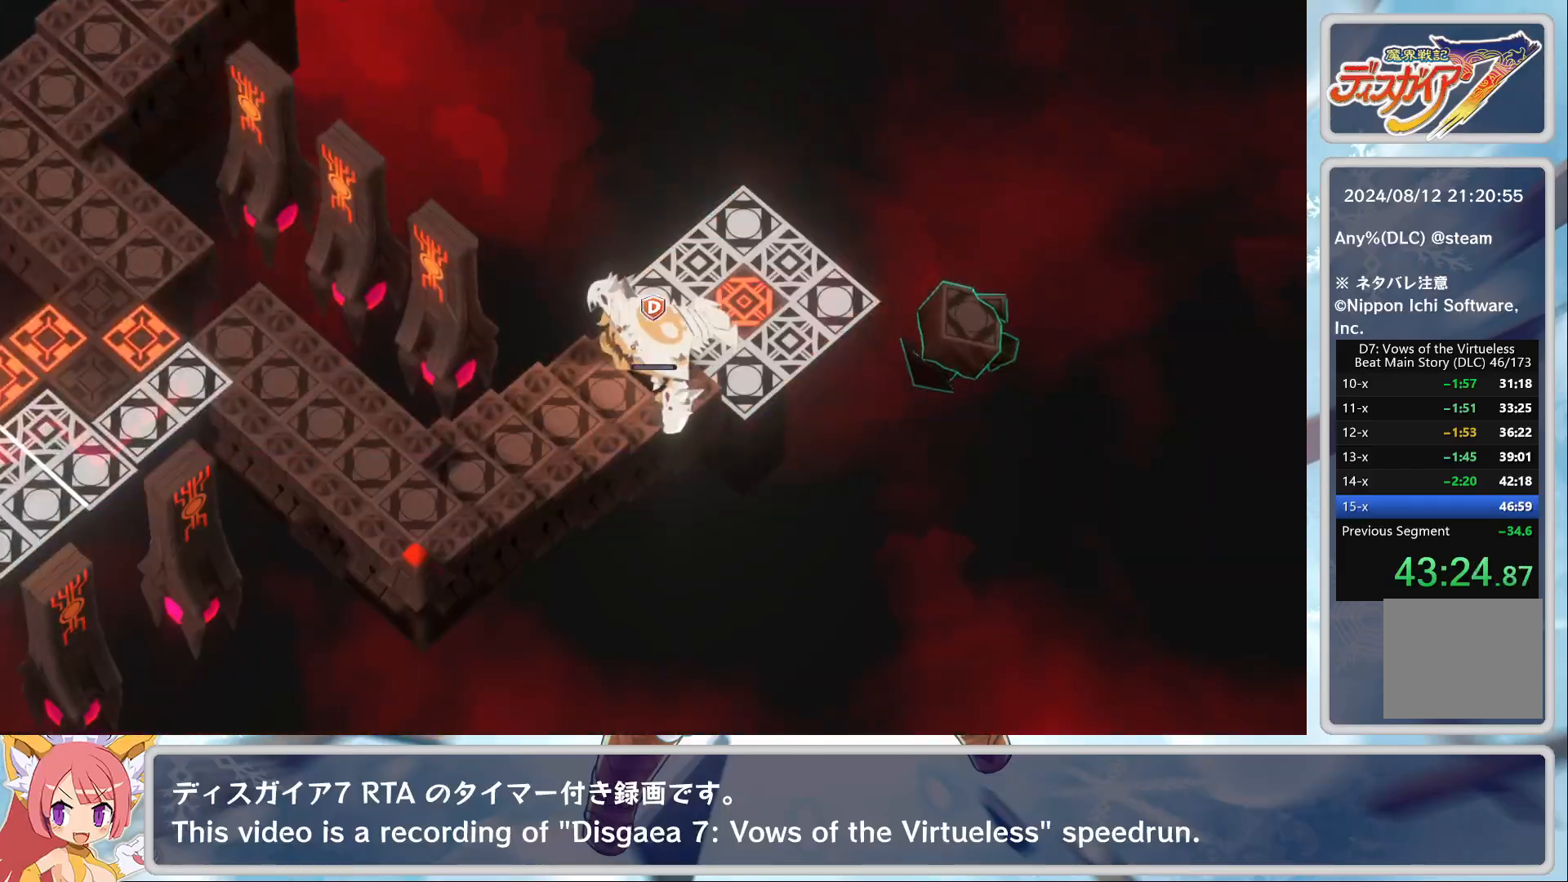
{"buttons": [], "left_stick": "center", "events": []}
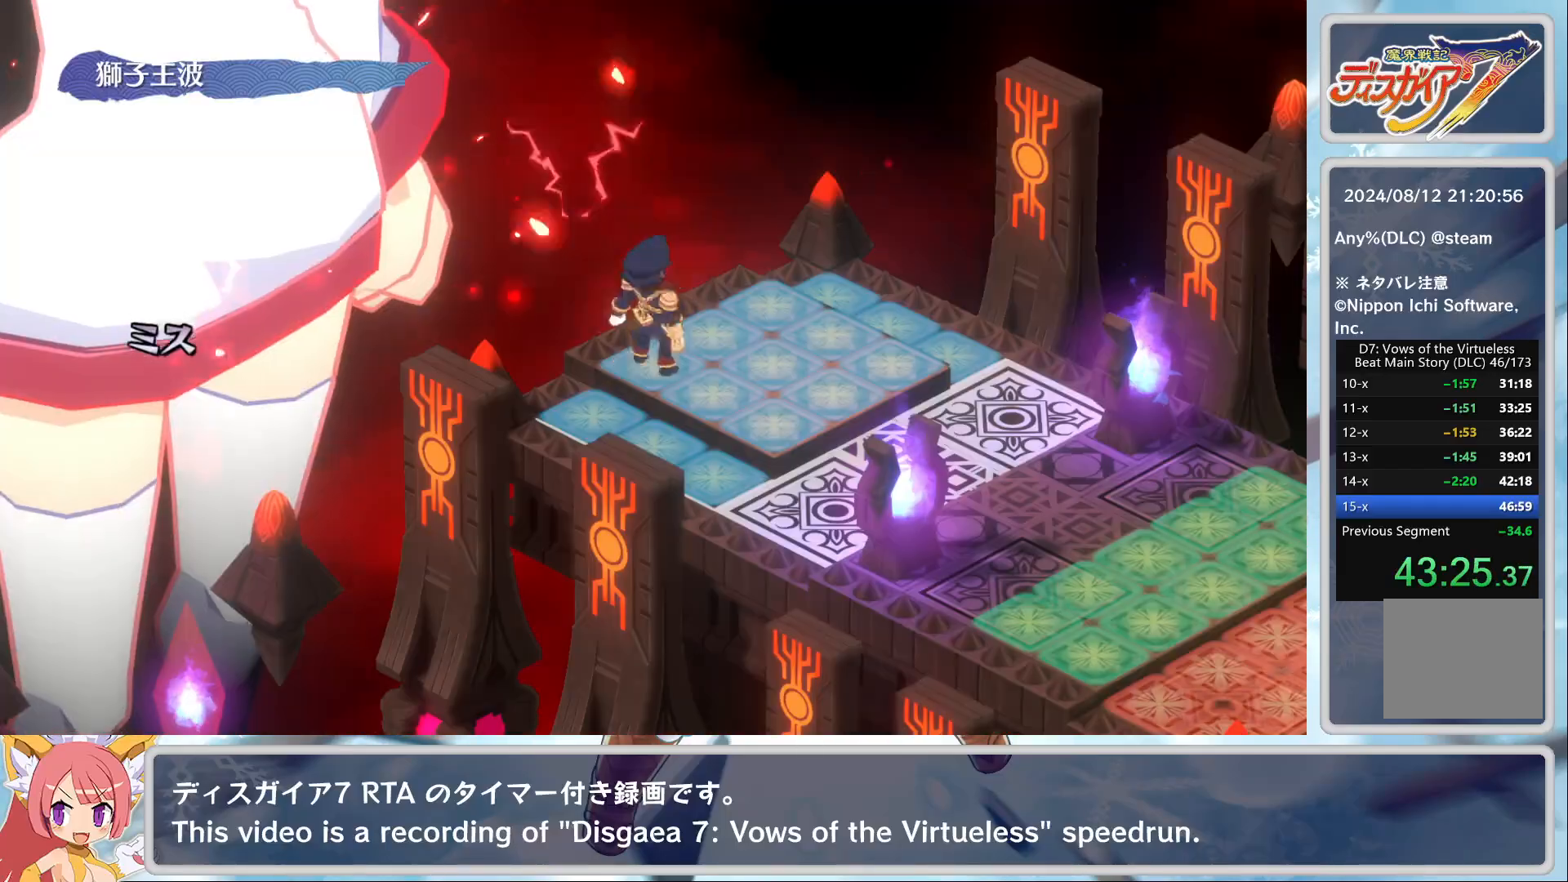
{"buttons": [], "left_stick": "center", "events": []}
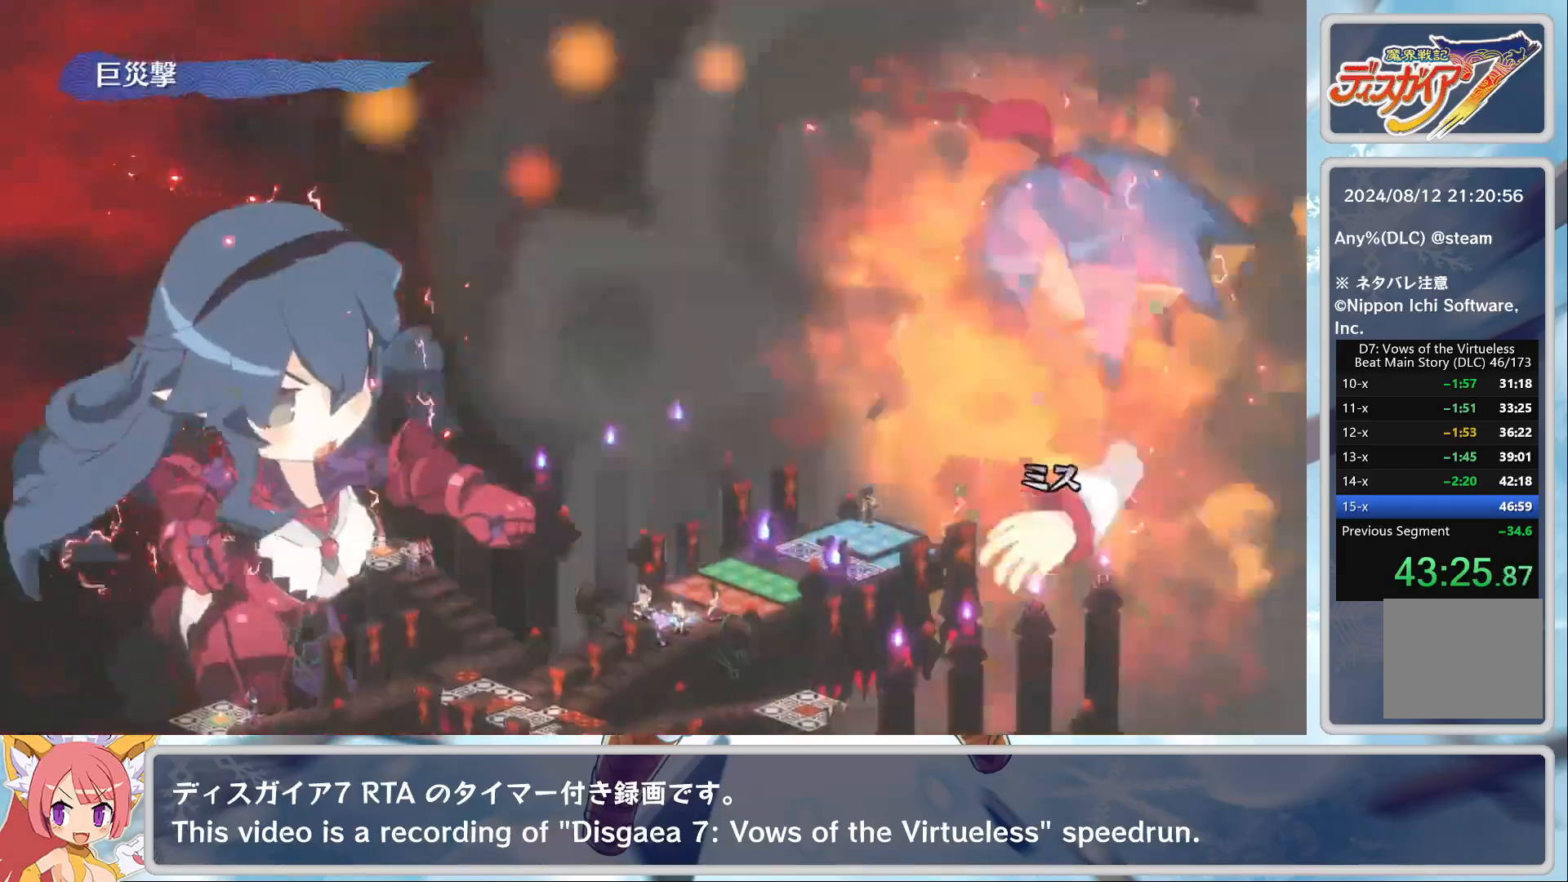
{"buttons": [], "left_stick": "center", "events": []}
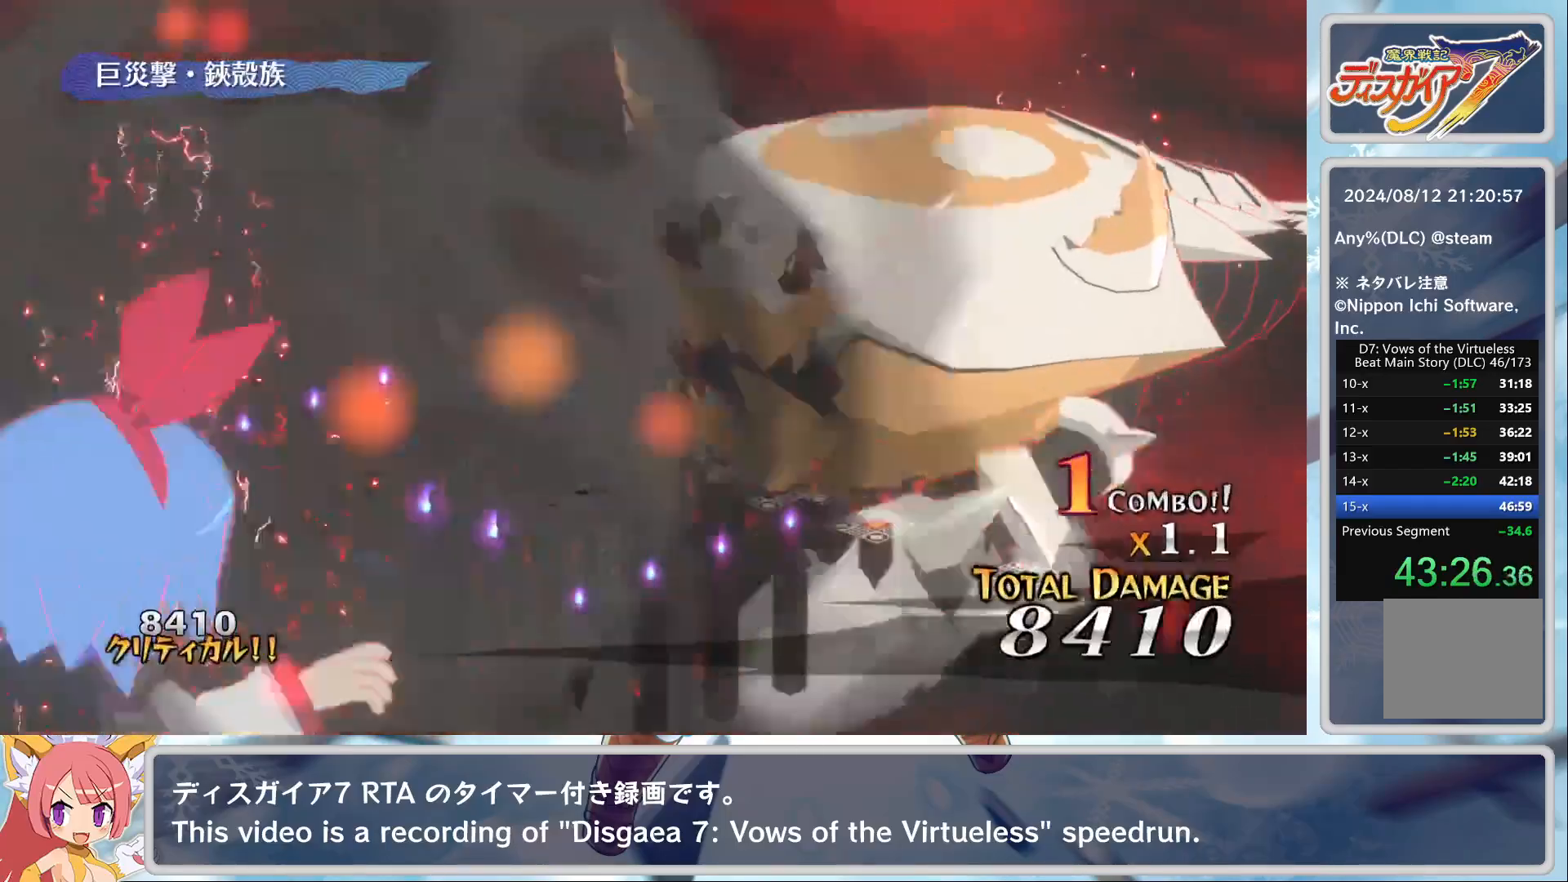
{"buttons": [], "left_stick": "center", "events": []}
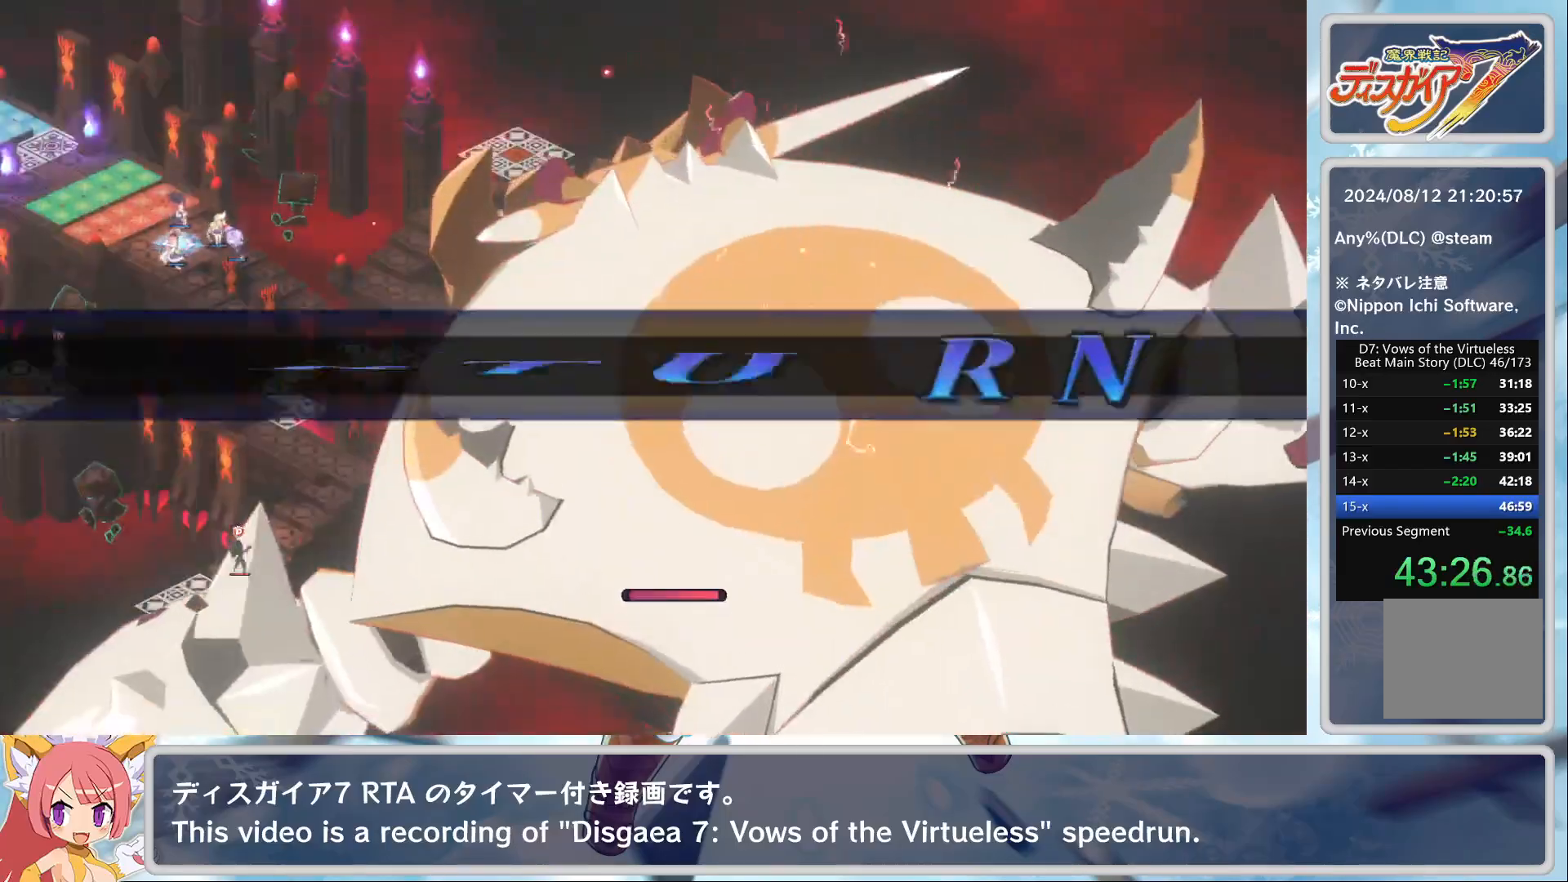
{"buttons": [], "left_stick": "center", "events": [[367, "L2", "down"], [467, "L2", "up"]]}
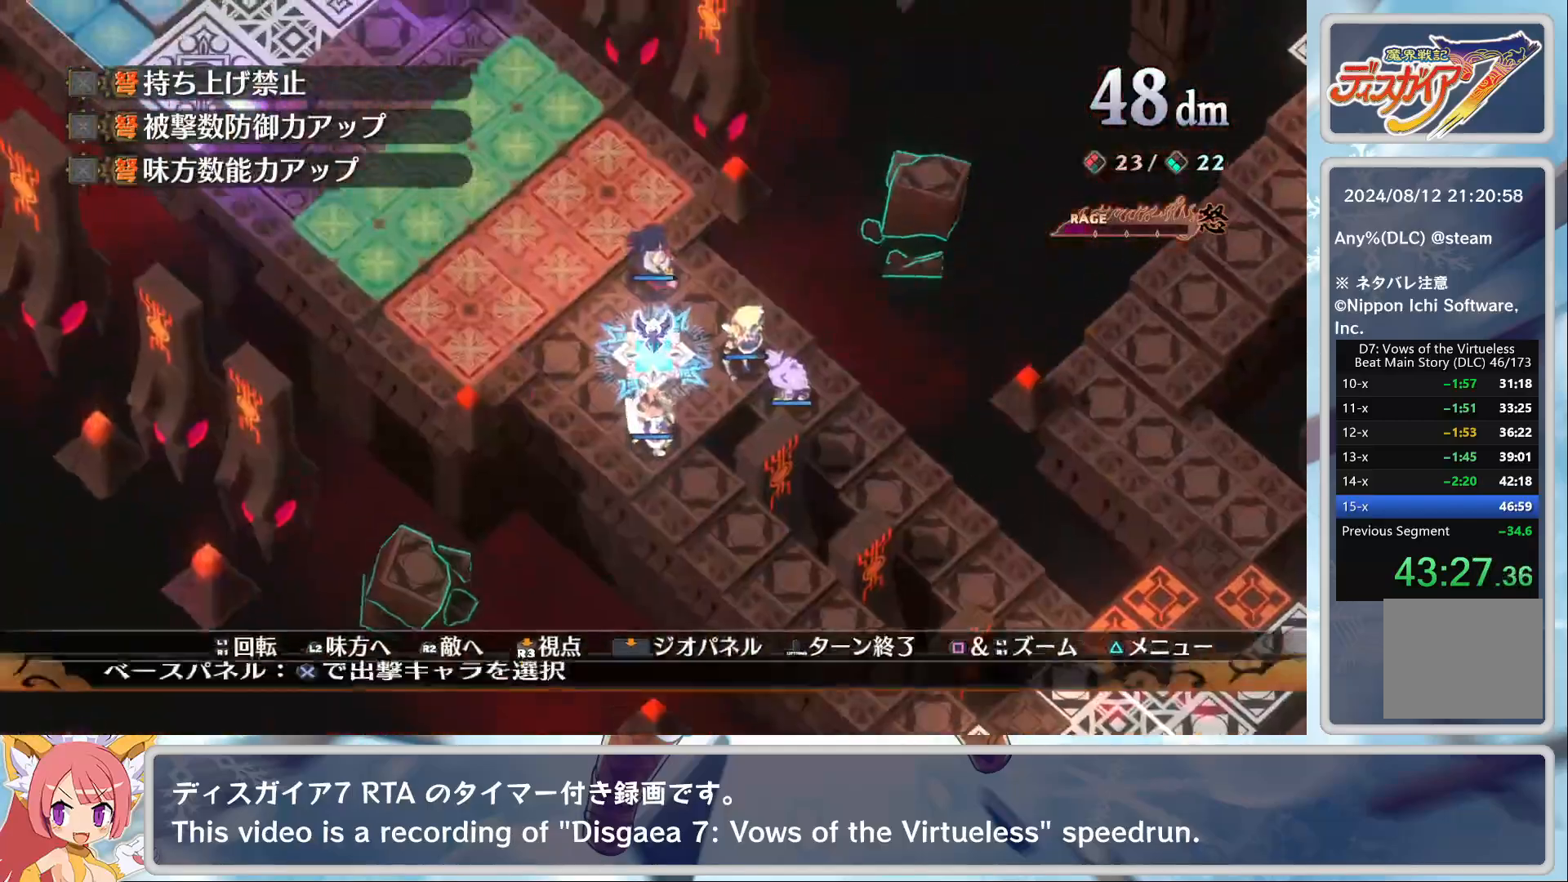
{"buttons": [], "left_stick": "center", "events": [[33, "L2", "down"], [100, "L2", "up"], [233, "CROSS", "down"], [317, "CROSS", "up"], [333, "DPAD_DOWN", "down"], [383, "CROSS", "down"], [417, "DPAD_DOWN", "up"], [467, "CROSS", "up"]]}
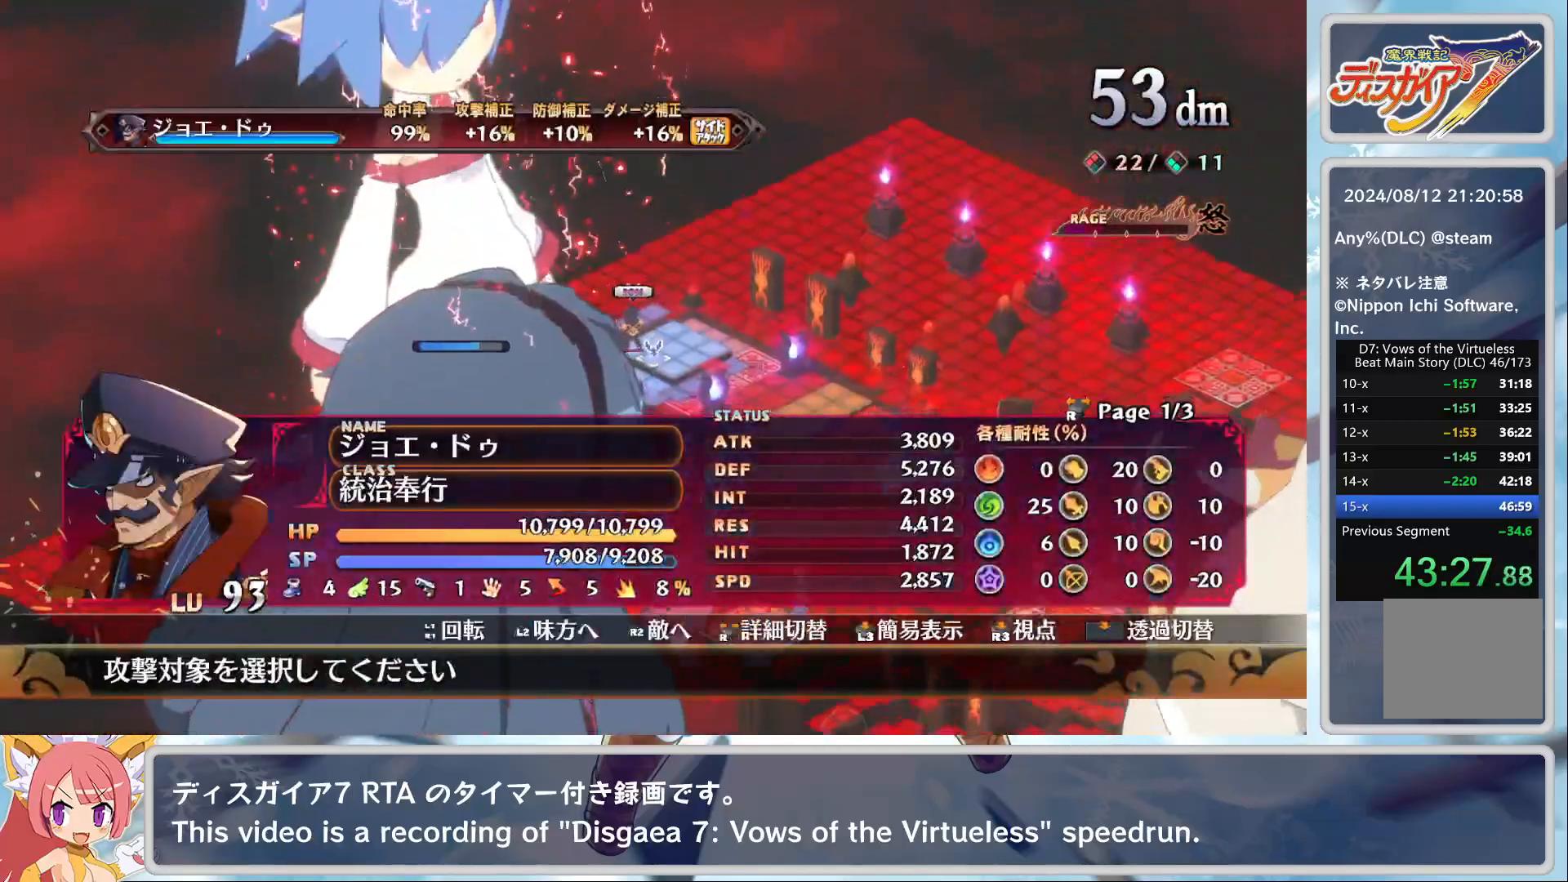
{"buttons": [], "left_stick": "down", "events": [[83, "left_stick", "down"]]}
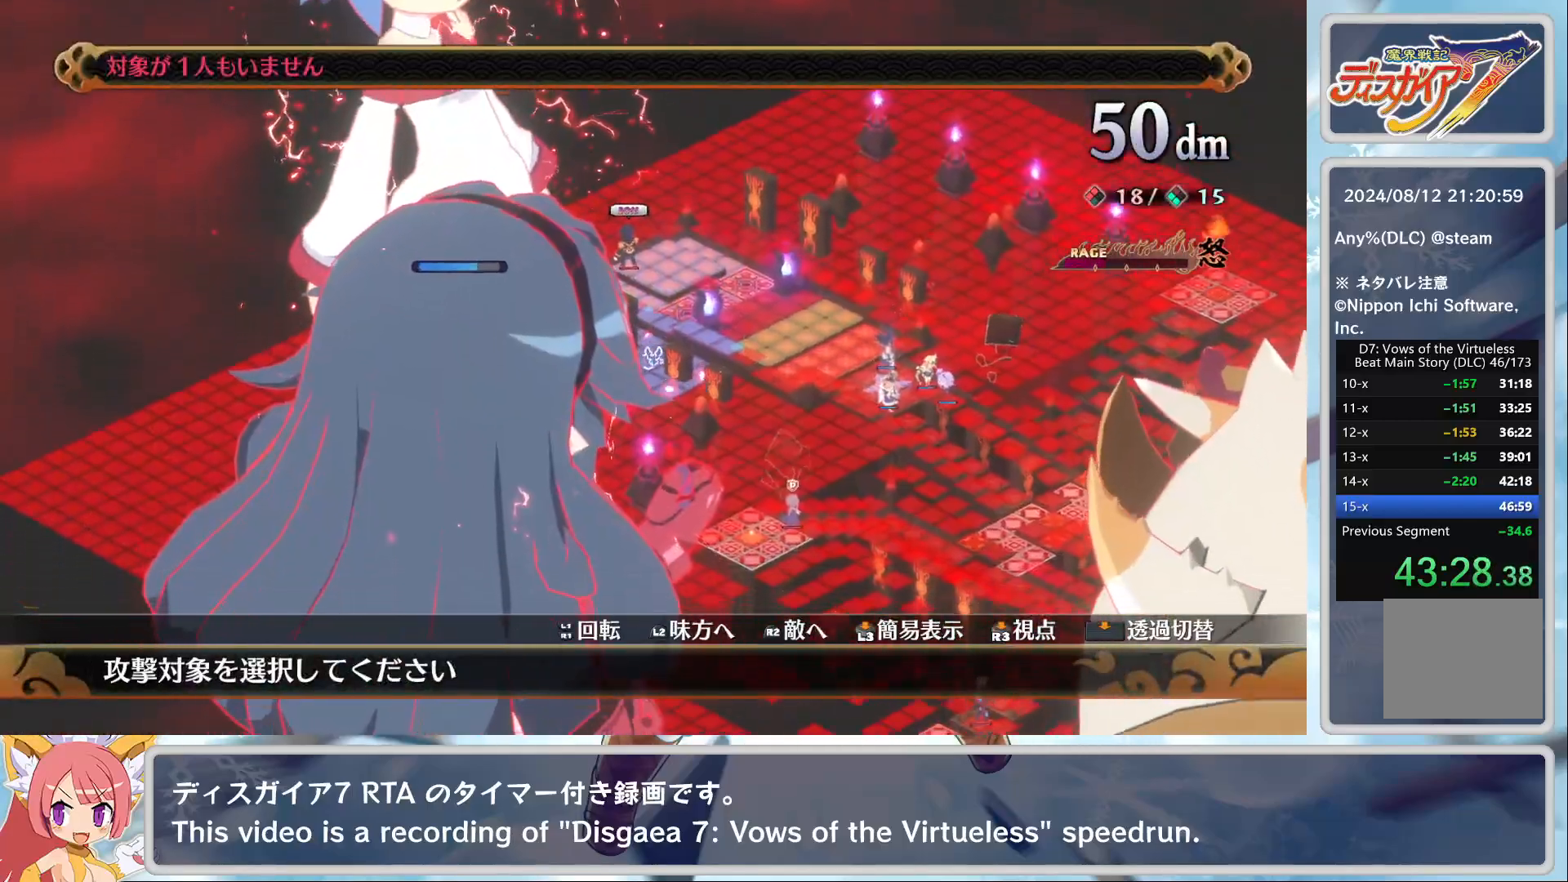
{"buttons": [], "left_stick": "down-right", "events": [[100, "left_stick", "down-right"]]}
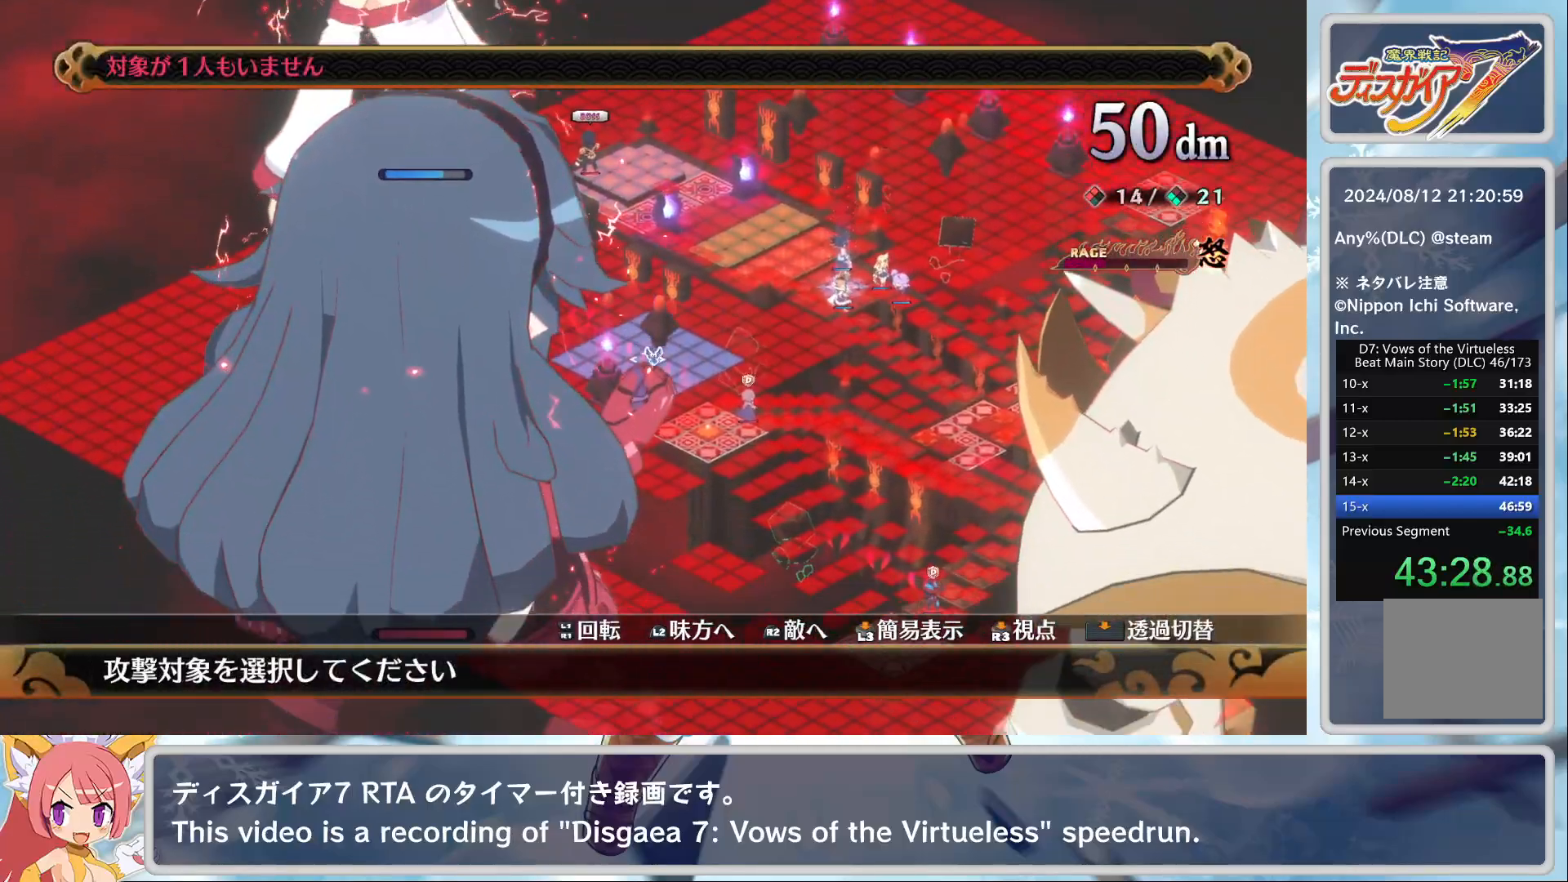
{"buttons": [], "left_stick": "down-right", "events": []}
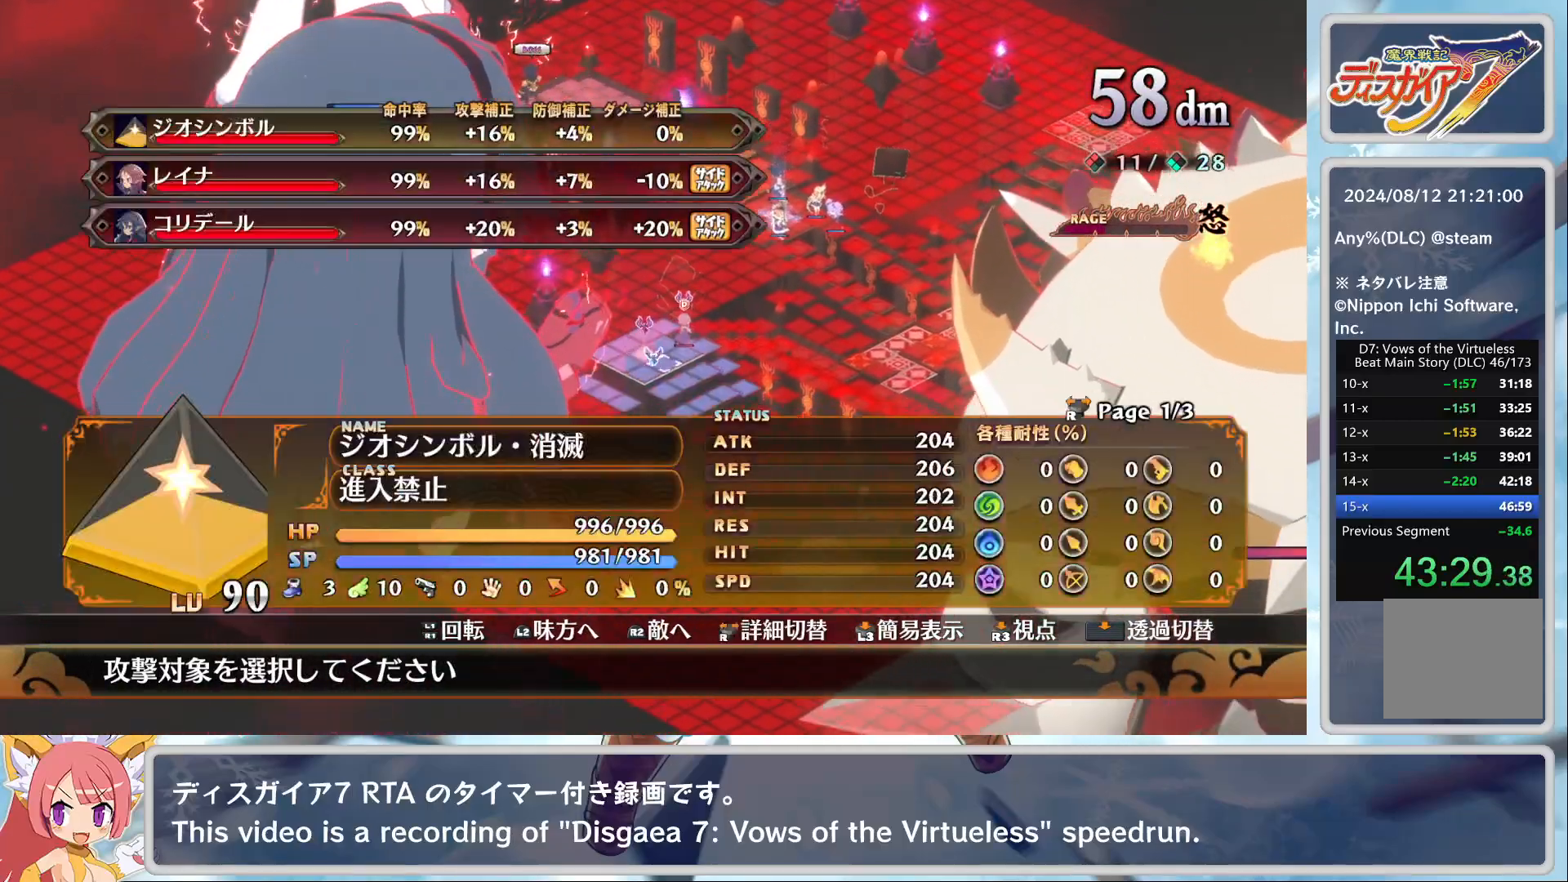
{"buttons": [], "left_stick": "down-right", "events": []}